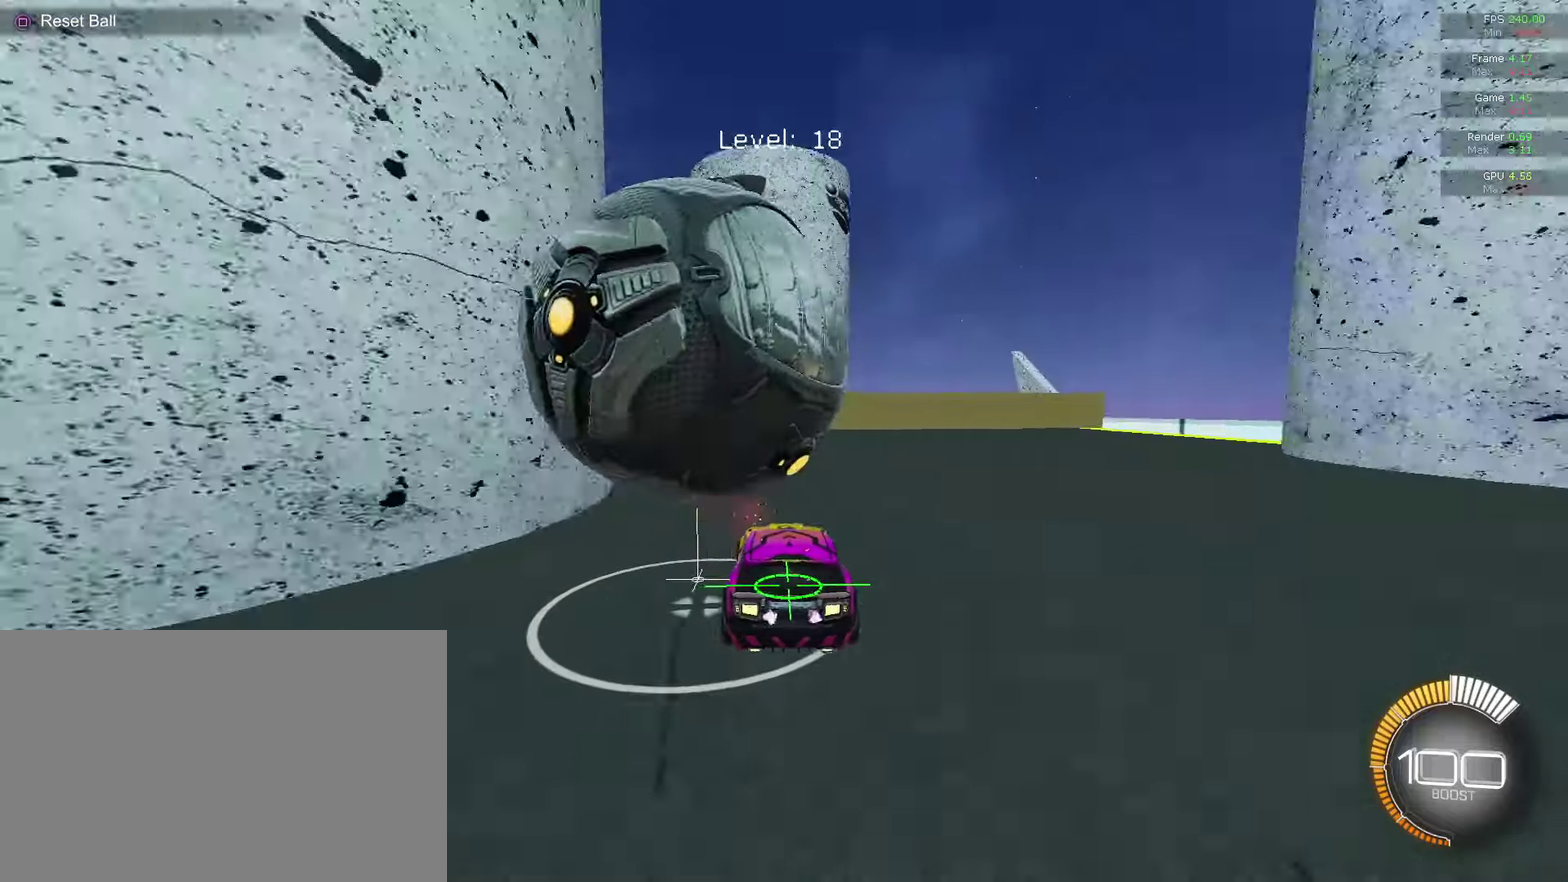
Gameplay with a controller (PlayStation layout); each line is a JSON object with the inputs held at the frame after it (dt_ms = milliseconds from this image to that frame). "events" lists button and stick changes between this image and that frame as [ms after this image, input, new state], when the widget could be followed in between. This document gives stick clicks only as held states, not as events.
{"dt_ms": 500, "buttons": [], "left_stick": "center", "right_stick": "center", "events": [[167, "left_stick", "left"], [200, "R2", "down"], [300, "R2", "up"], [333, "CROSS", "down"], [333, "left_stick", "down-left"], [467, "CROSS", "up"], [467, "left_stick", "center"]]}
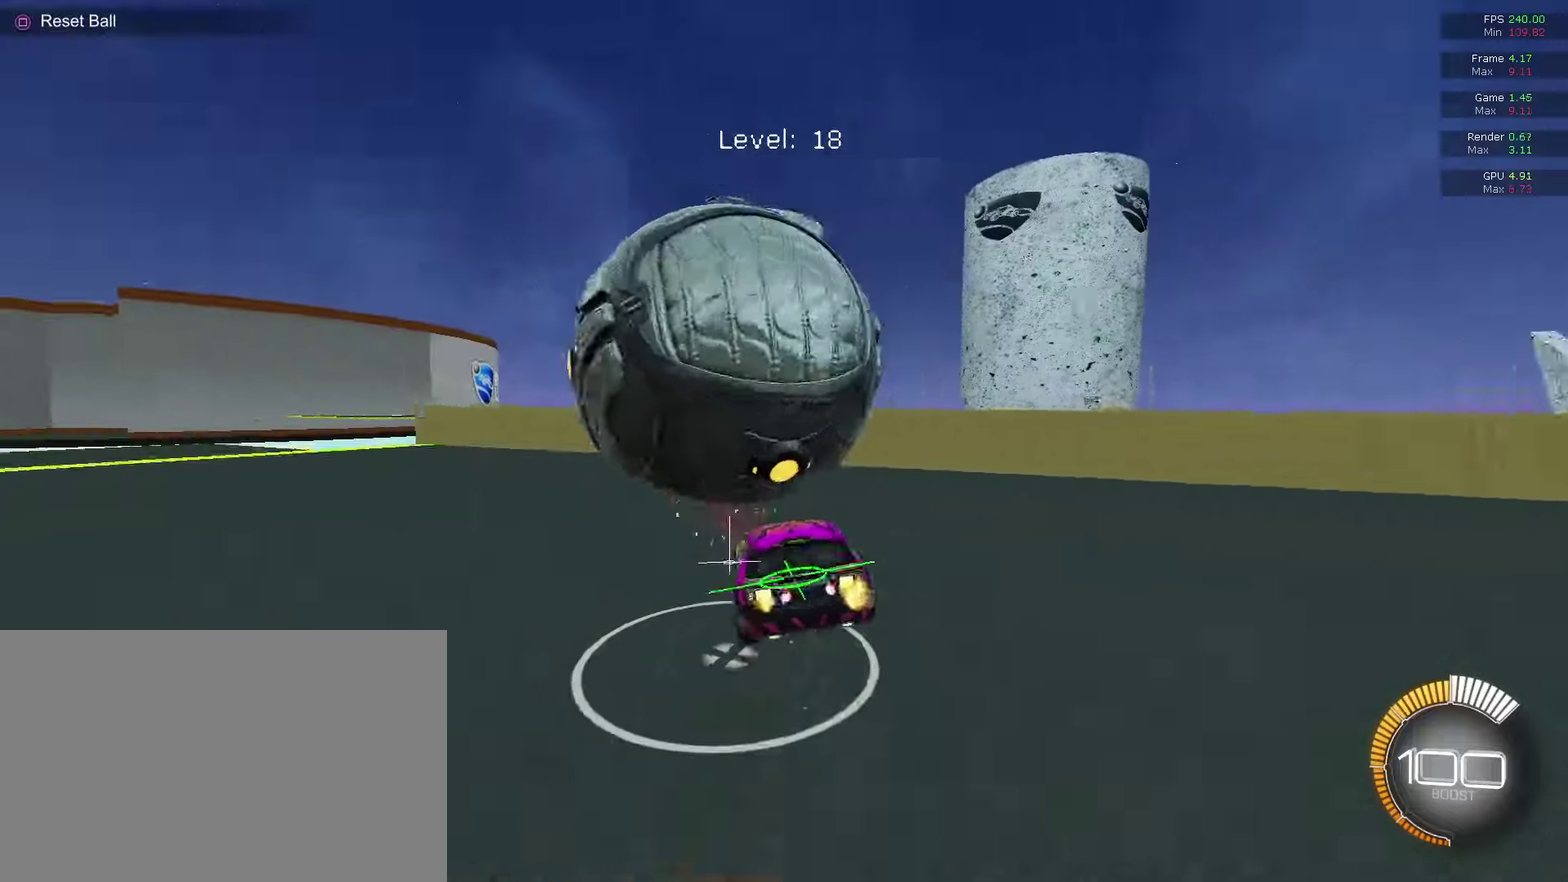
{"dt_ms": 500, "buttons": ["R1"], "left_stick": "center", "right_stick": "center", "events": [[33, "CROSS", "down"], [67, "left_stick", "down"], [133, "CROSS", "up"], [200, "left_stick", "down-right"], [433, "left_stick", "center"], [500, "R1", "down"]]}
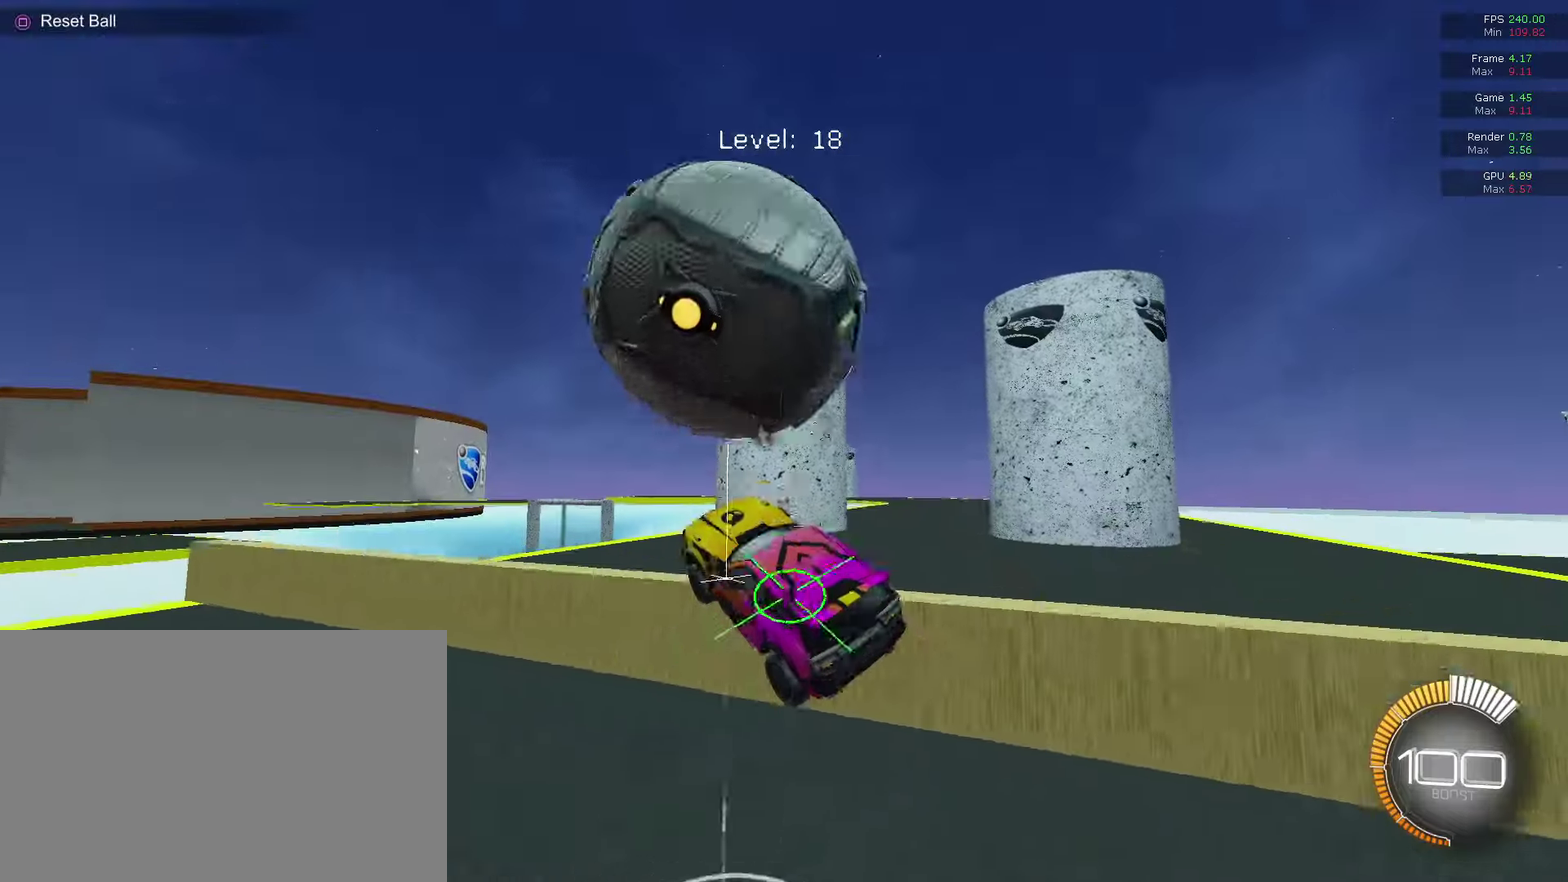
{"dt_ms": 300, "buttons": [], "left_stick": "up", "right_stick": "center", "events": [[67, "R1", "up"], [67, "left_stick", "up-right"], [300, "left_stick", "up"]]}
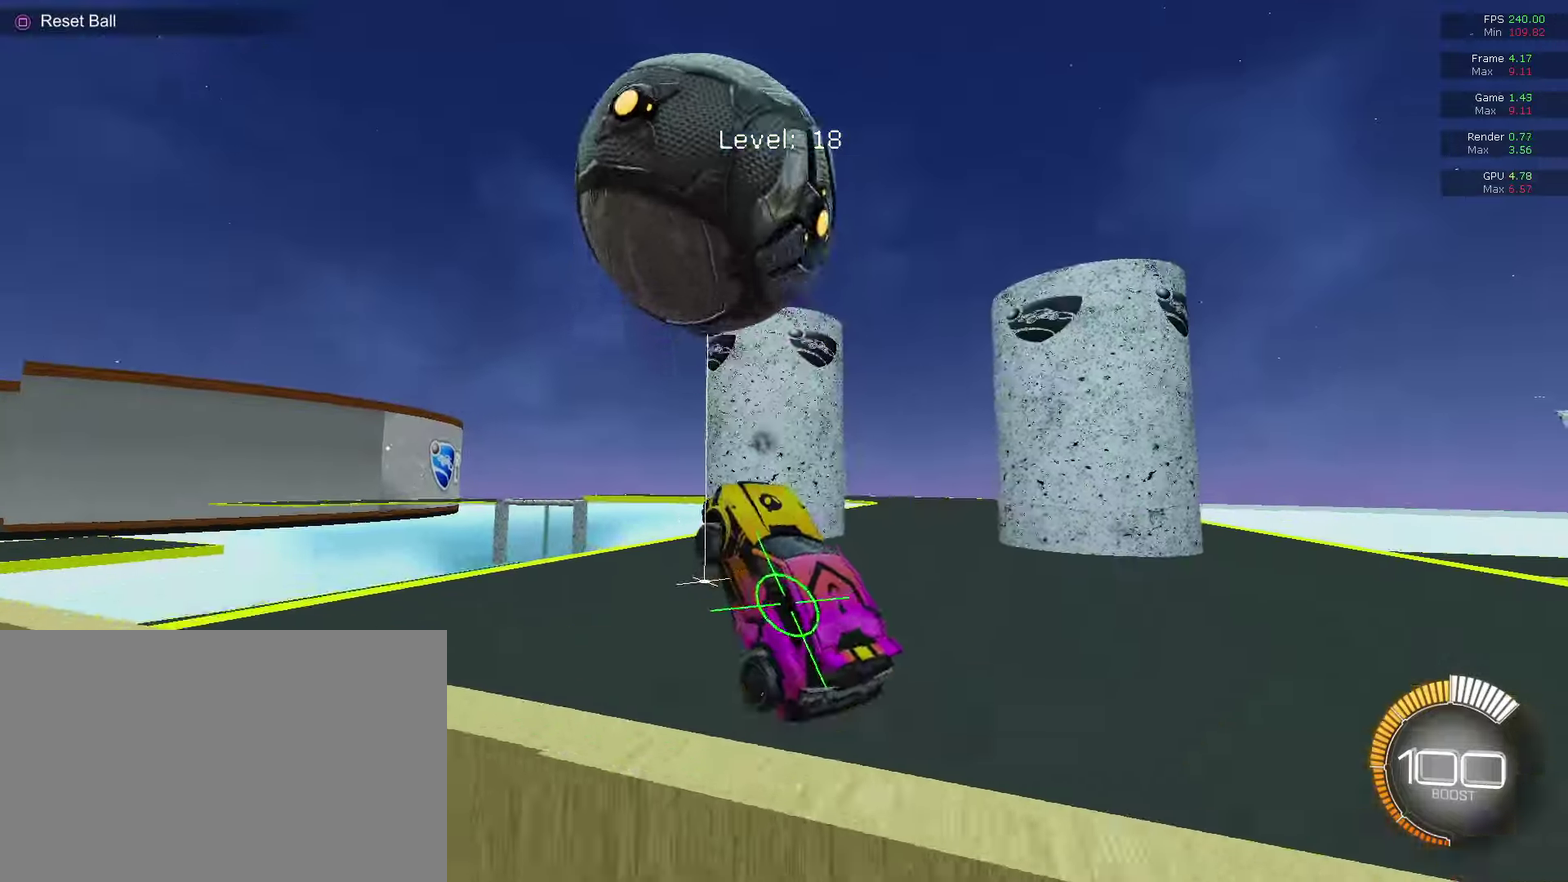
{"dt_ms": 800, "buttons": [], "left_stick": "center", "right_stick": "center", "events": [[100, "left_stick", "center"], [300, "R2", "down"], [367, "CIRCLE", "down"], [700, "CIRCLE", "up"], [700, "R2", "up"], [700, "left_stick", "left"], [800, "left_stick", "center"]]}
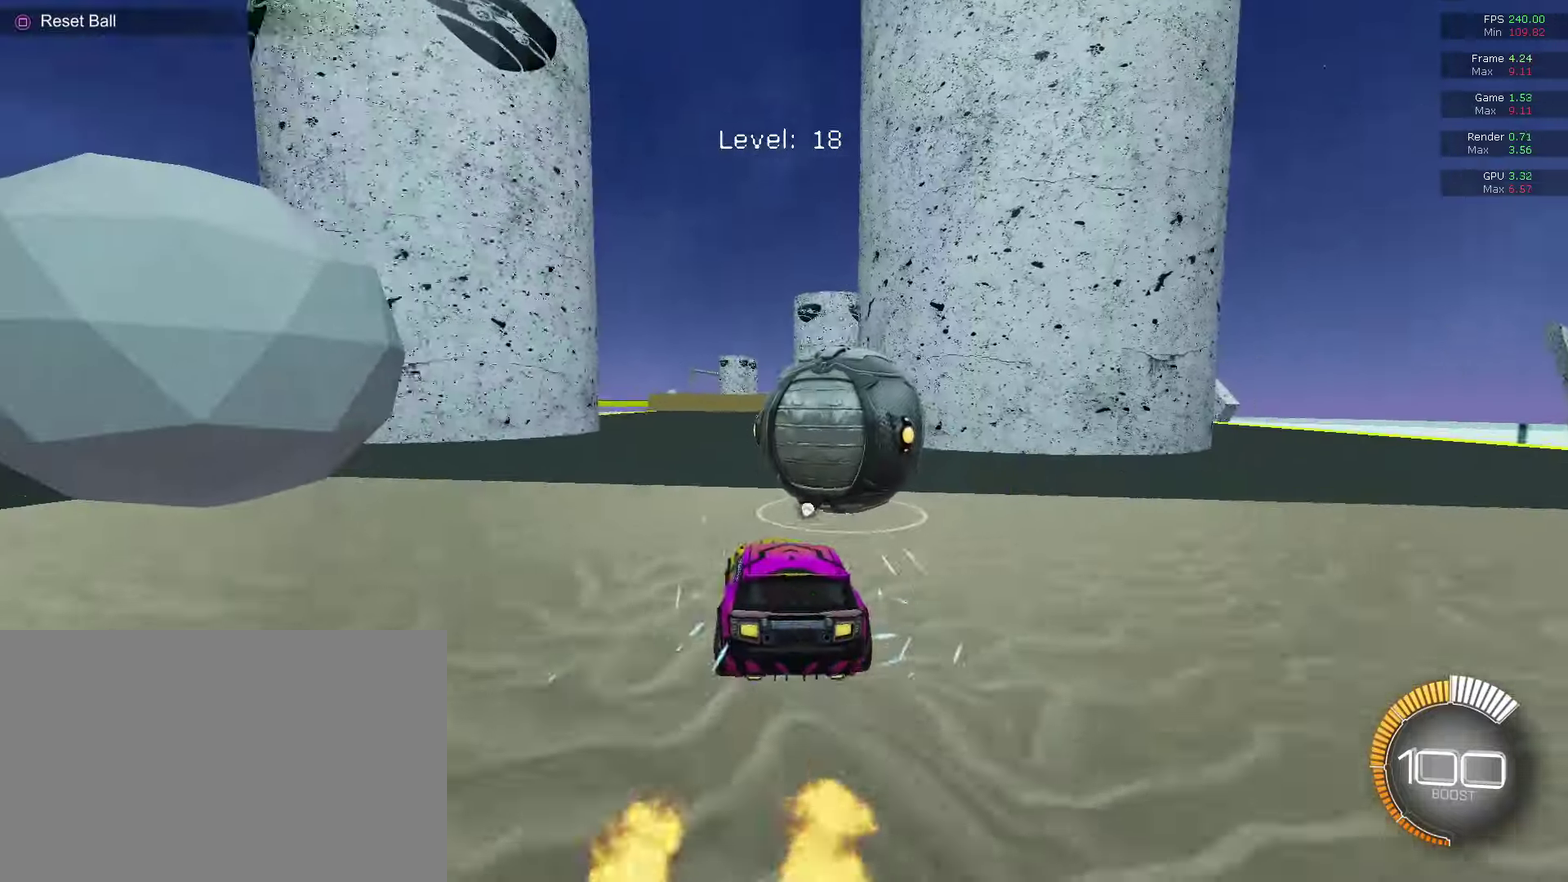
{"dt_ms": 400, "buttons": ["CIRCLE", "R2"], "left_stick": "center", "right_stick": "center", "events": [[100, "CIRCLE", "down"], [100, "R2", "down"], [167, "left_stick", "right"], [367, "left_stick", "center"]]}
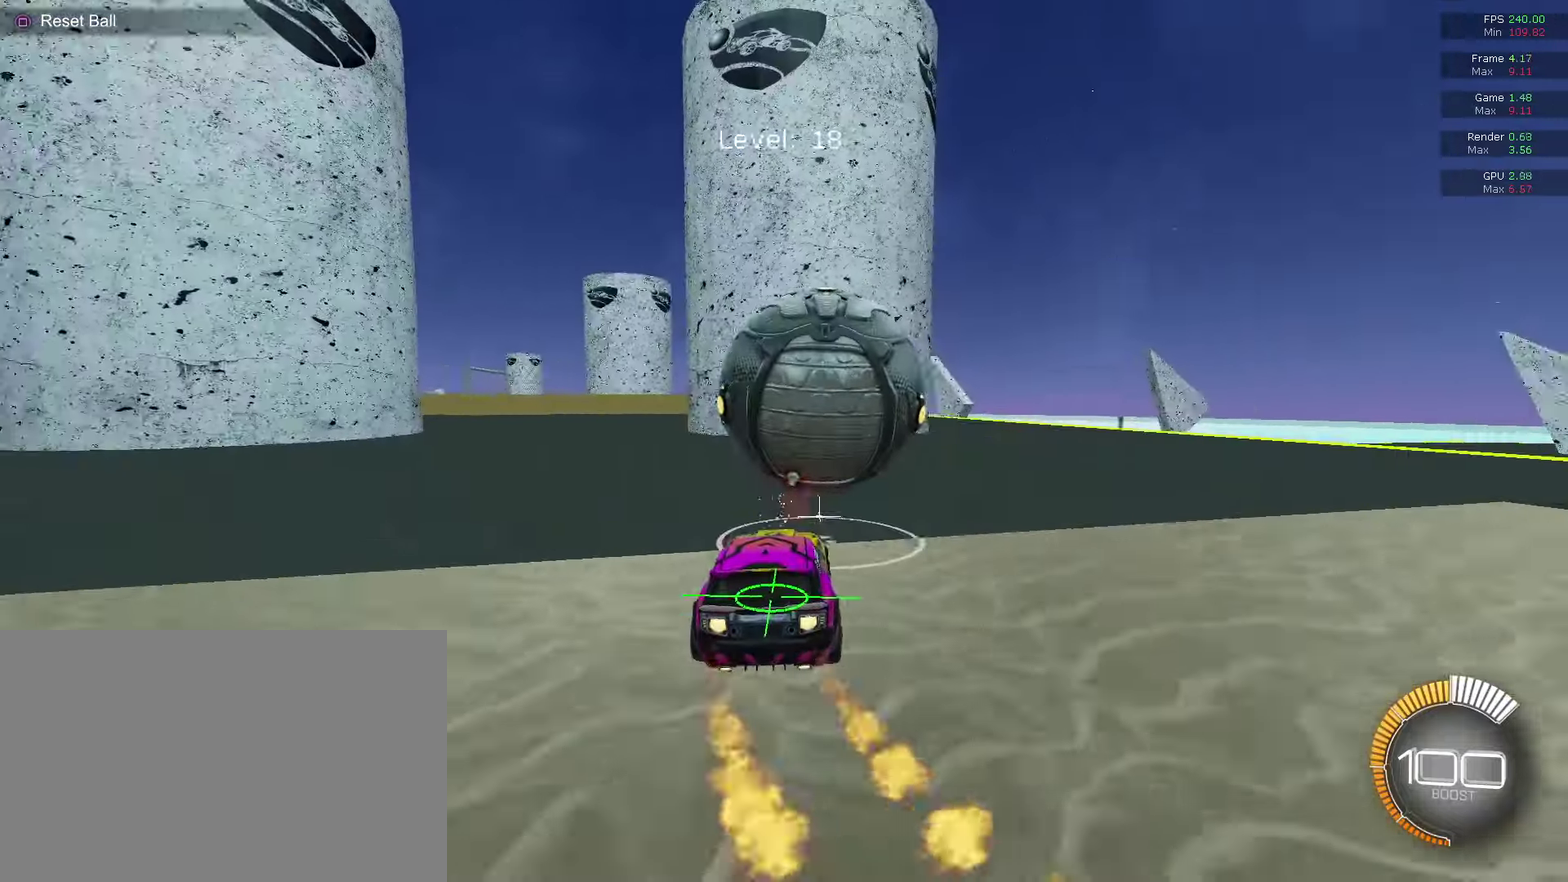
{"dt_ms": 400, "buttons": [], "left_stick": "center", "right_stick": "center", "events": [[233, "left_stick", "up-right"], [300, "left_stick", "center"], [333, "CIRCLE", "up"], [333, "R2", "up"]]}
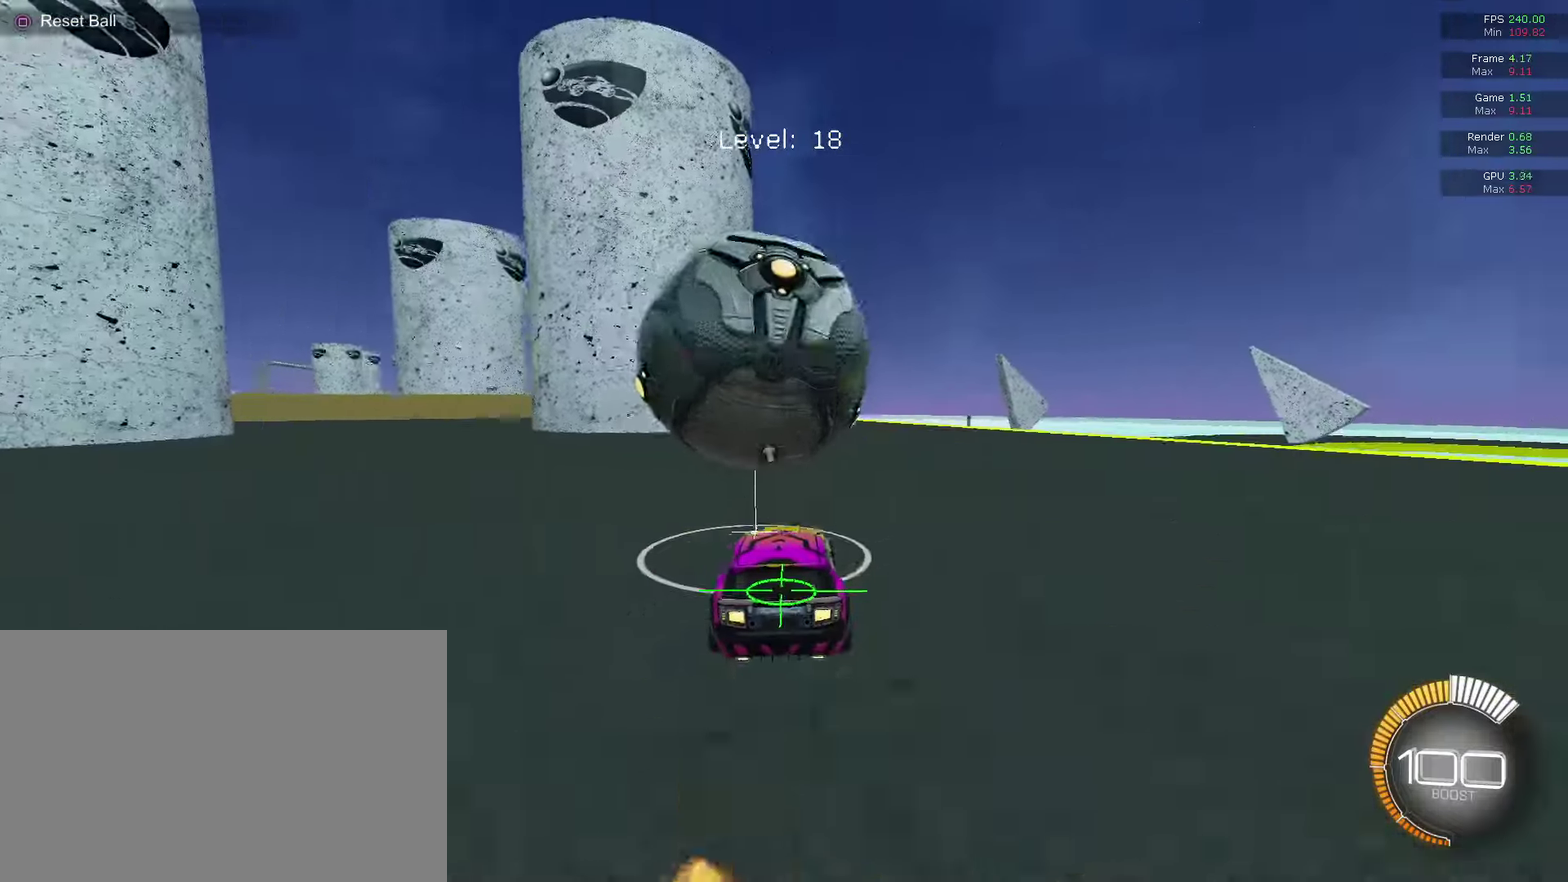
{"dt_ms": 800, "buttons": [], "left_stick": "center", "right_stick": "center", "events": [[133, "CIRCLE", "down"], [133, "R2", "down"], [367, "CIRCLE", "up"], [367, "R2", "up"], [400, "left_stick", "left"], [467, "left_stick", "center"], [567, "CIRCLE", "down"], [567, "R2", "down"], [667, "CIRCLE", "up"], [667, "R2", "up"], [667, "left_stick", "left"], [733, "left_stick", "center"]]}
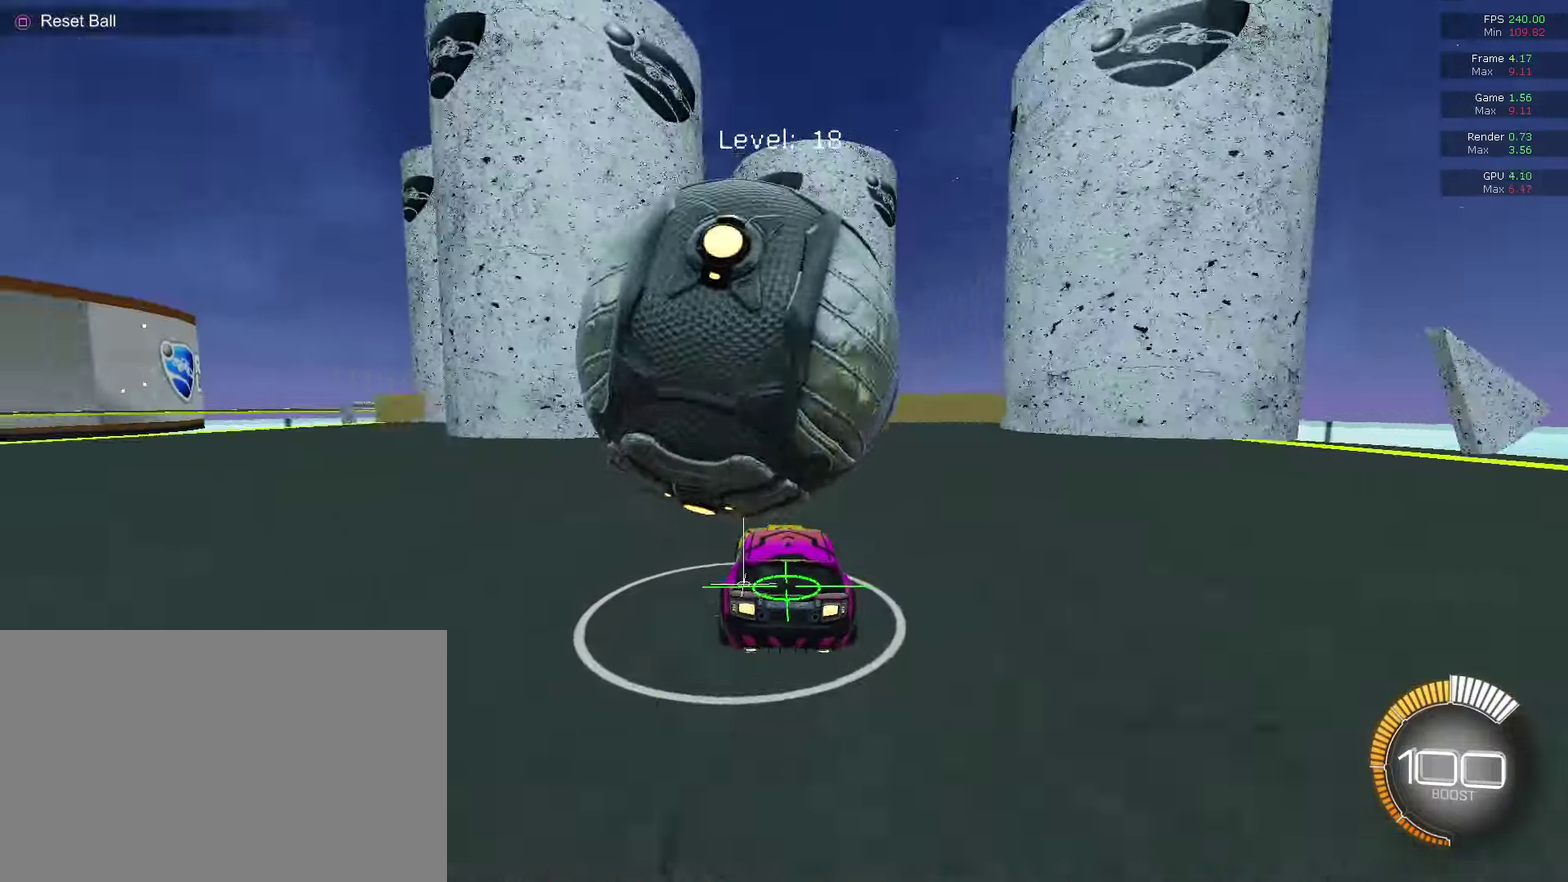
{"dt_ms": 300, "buttons": [], "left_stick": "center", "right_stick": "center", "events": [[133, "left_stick", "right"], [200, "left_stick", "center"]]}
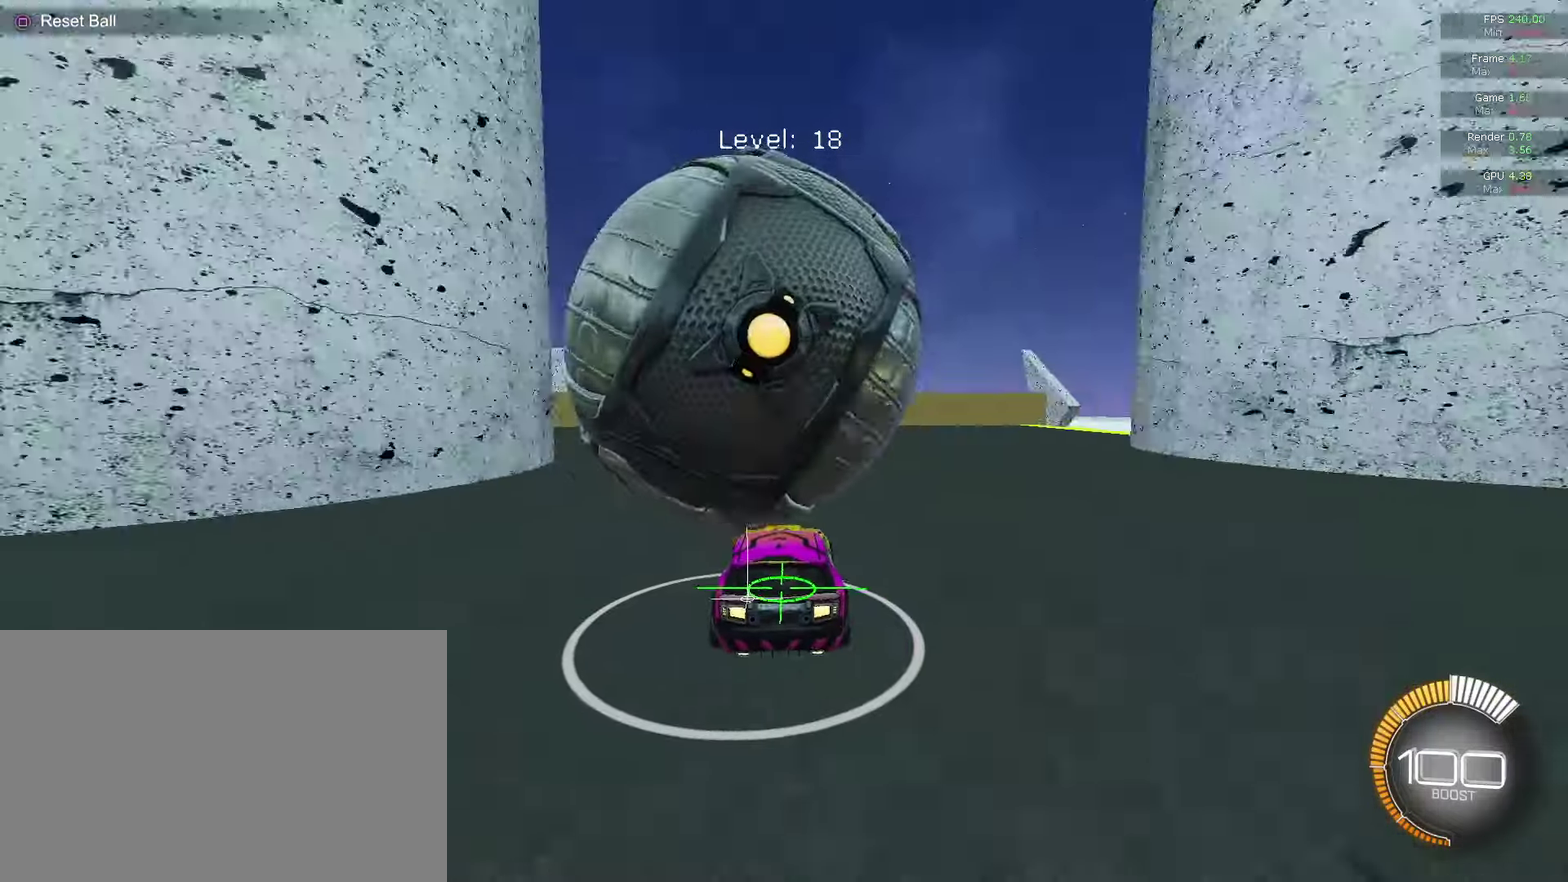
{"dt_ms": 500, "buttons": [], "left_stick": "center", "right_stick": "center", "events": [[167, "left_stick", "left"], [233, "left_stick", "center"], [433, "SQUARE", "down"], [500, "SQUARE", "up"]]}
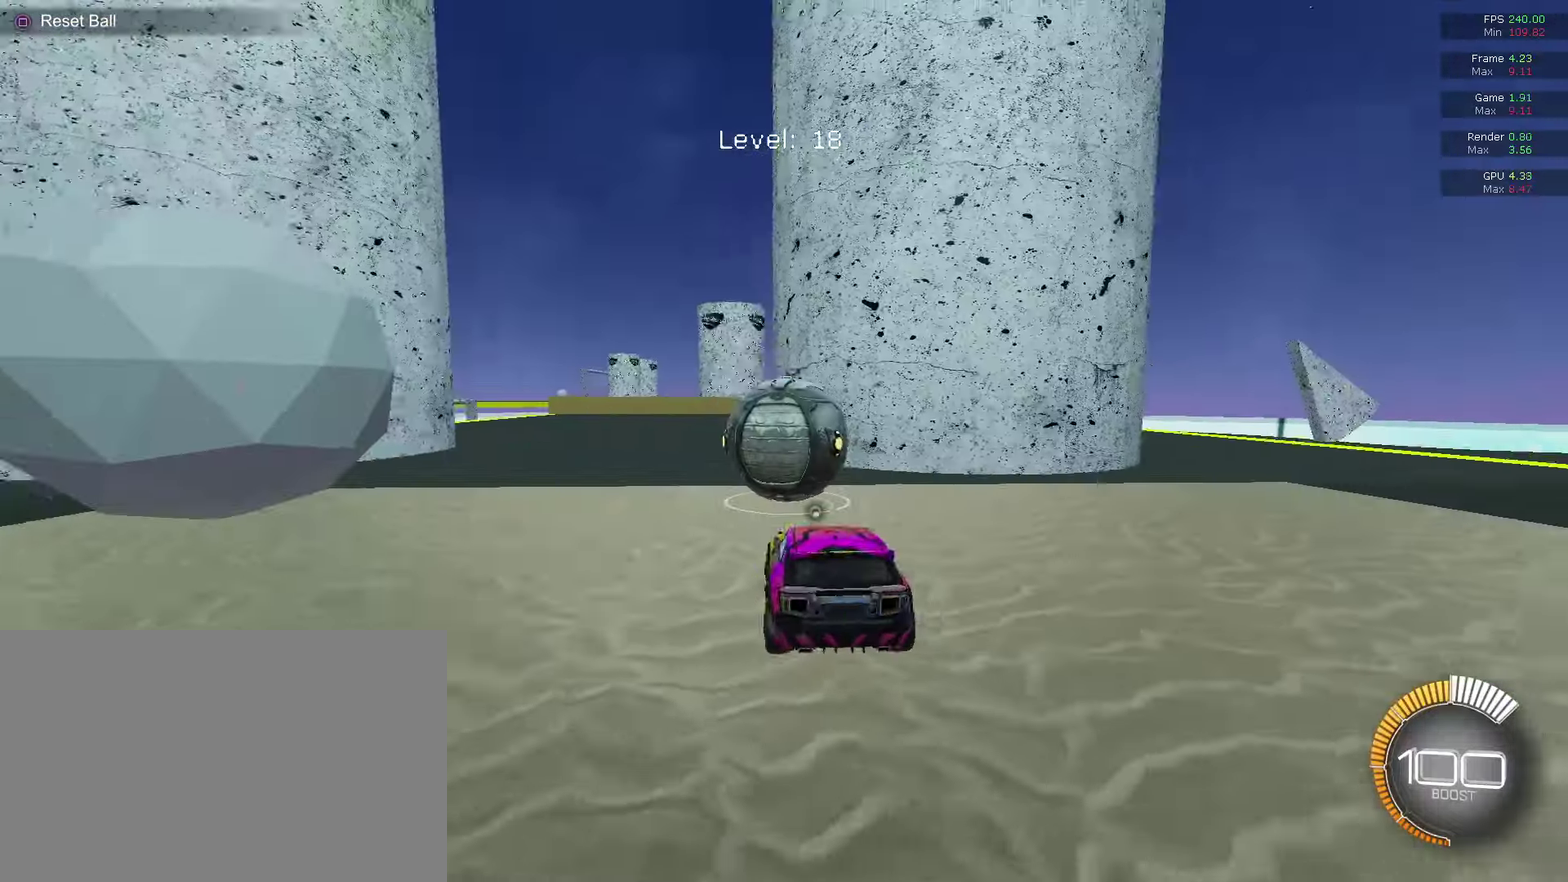
{"dt_ms": 300, "buttons": ["CIRCLE", "R2"], "left_stick": "center", "right_stick": "center", "events": [[100, "CIRCLE", "down"], [100, "R2", "down"], [167, "left_stick", "up-left"], [233, "left_stick", "center"]]}
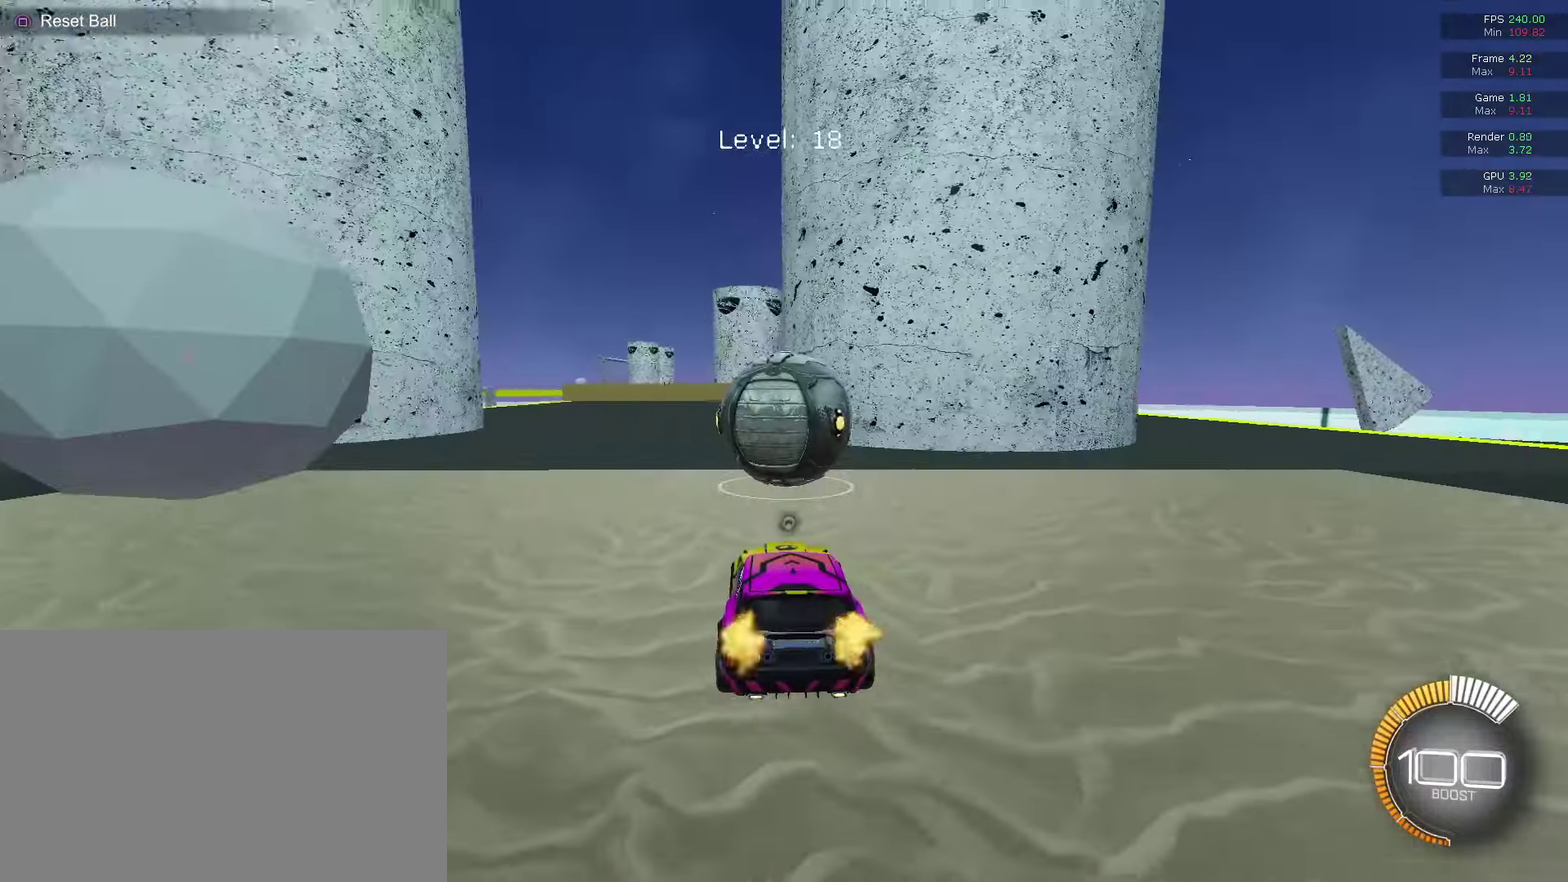
{"dt_ms": 700, "buttons": ["CIRCLE", "R2"], "left_stick": "center", "right_stick": "center", "events": [[100, "CIRCLE", "up"], [233, "R2", "up"], [433, "R2", "down"], [500, "CIRCLE", "down"]]}
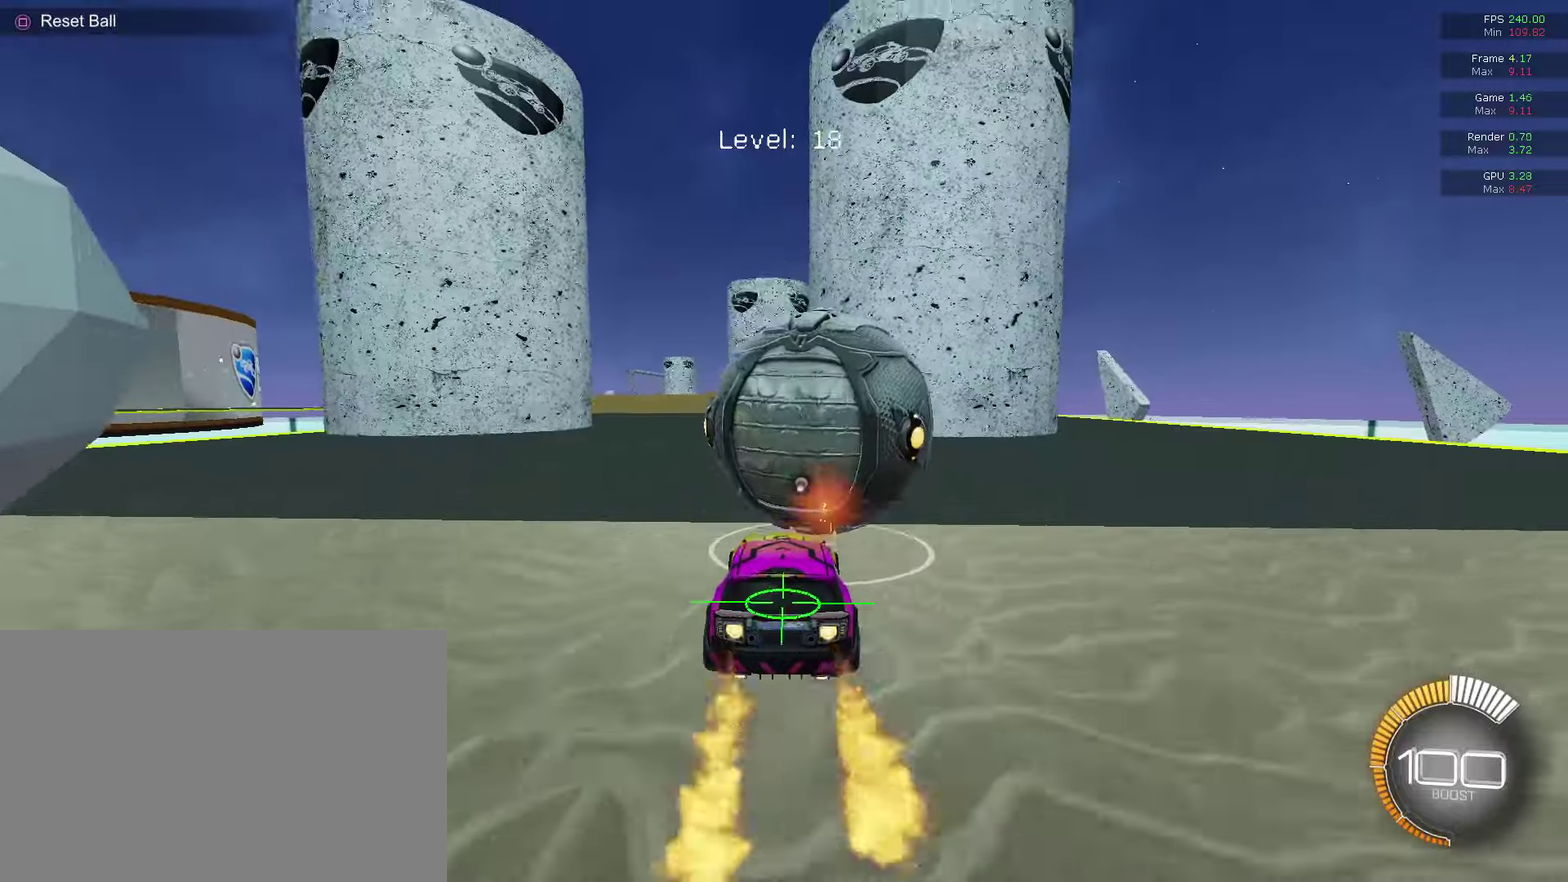
{"dt_ms": 400, "buttons": [], "left_stick": "right", "right_stick": "center", "events": [[300, "R2", "up"], [333, "CIRCLE", "up"], [333, "left_stick", "right"]]}
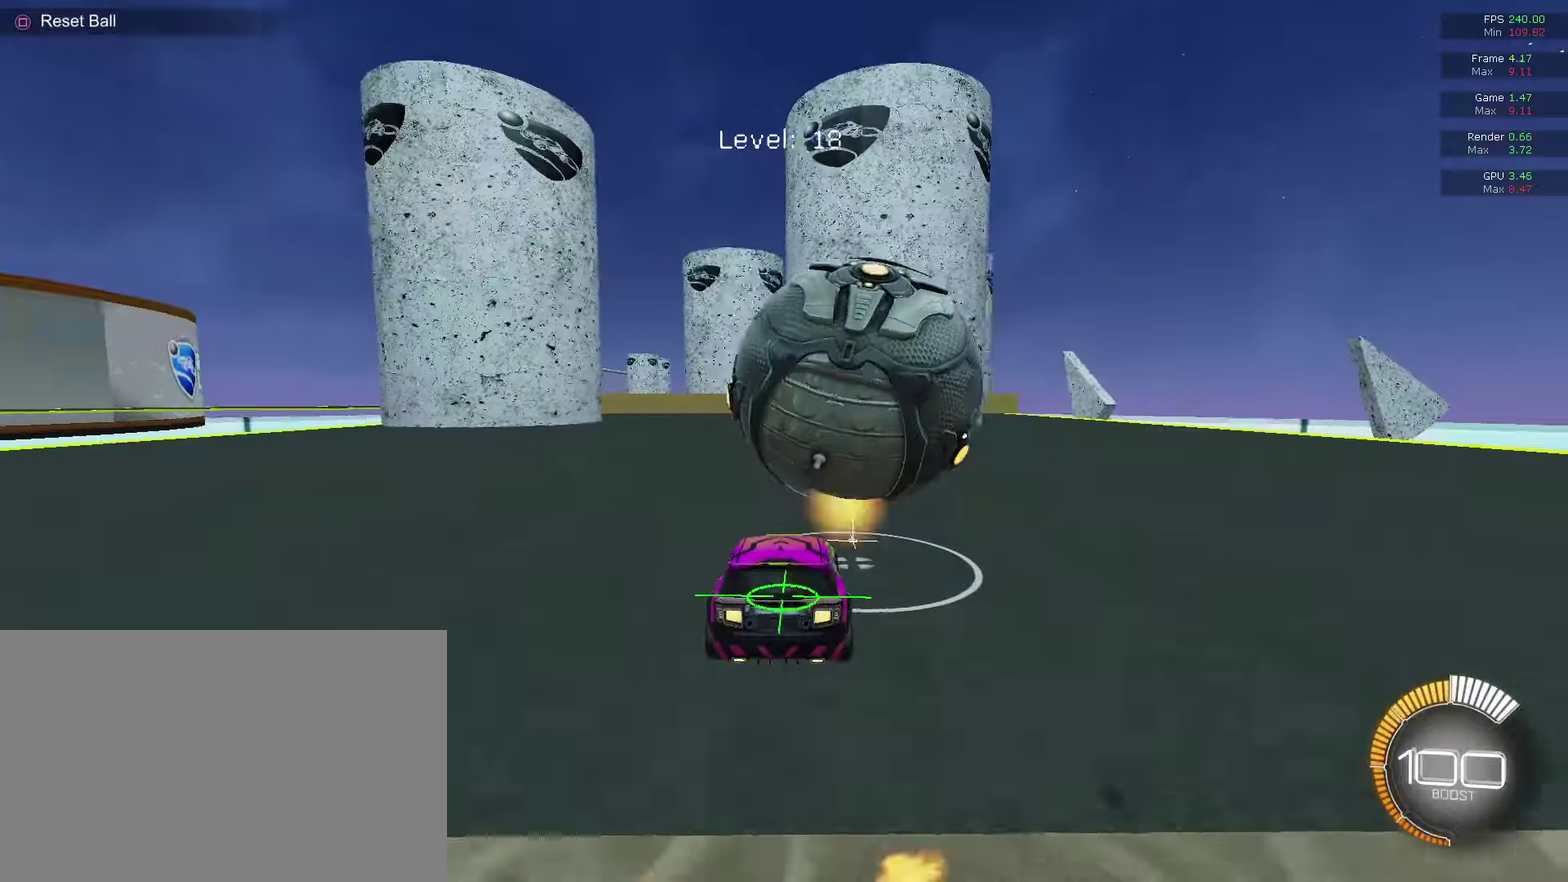
{"dt_ms": 800, "buttons": ["R2"], "left_stick": "center", "right_stick": "center", "events": [[33, "R2", "down"], [67, "CIRCLE", "down"], [67, "left_stick", "center"], [200, "CIRCLE", "up"], [200, "R2", "up"], [267, "left_stick", "right"], [333, "R2", "down"], [500, "CIRCLE", "down"], [500, "left_stick", "left"], [600, "left_stick", "center"], [667, "CIRCLE", "up"], [667, "left_stick", "right"], [767, "left_stick", "center"]]}
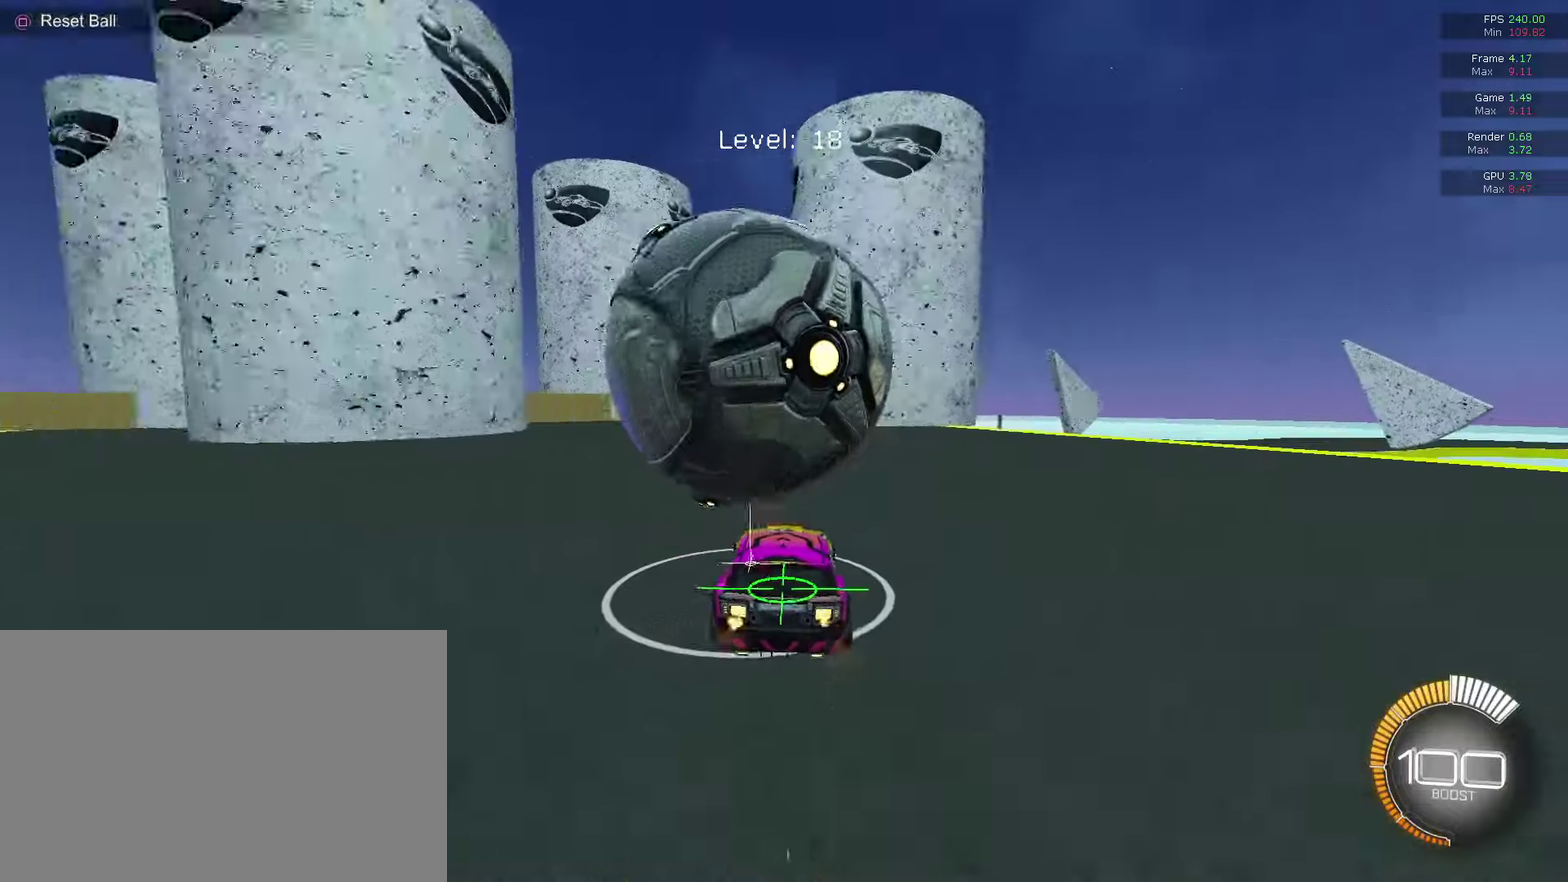
{"dt_ms": 300, "buttons": [], "left_stick": "left", "right_stick": "center", "events": [[33, "CIRCLE", "down"], [67, "left_stick", "left"], [133, "left_stick", "center"], [200, "CIRCLE", "up"], [200, "R2", "up"], [300, "left_stick", "left"]]}
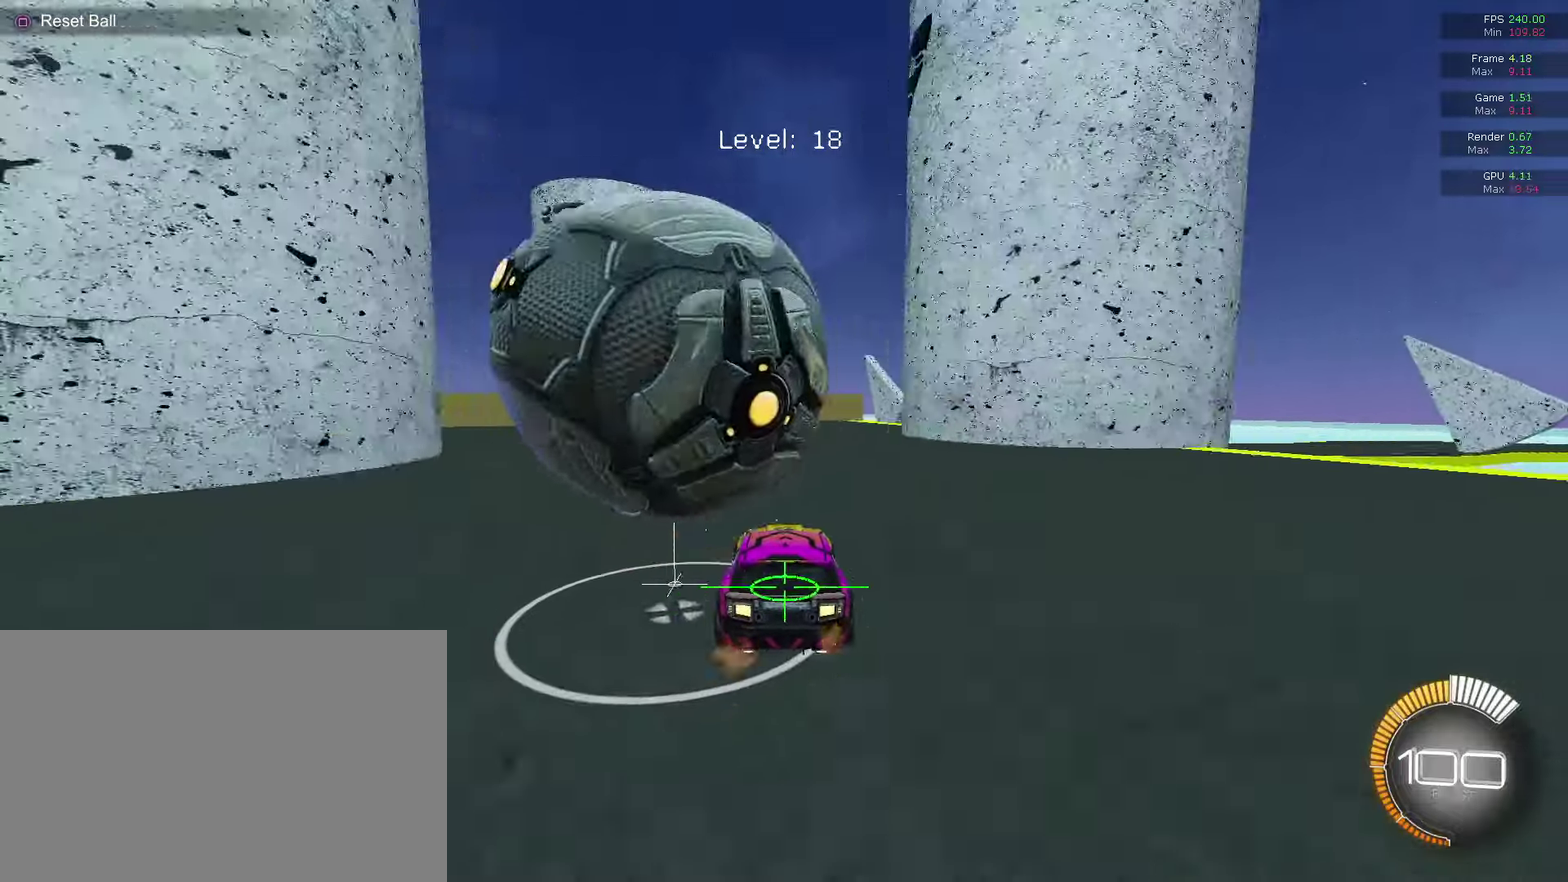
{"dt_ms": 500, "buttons": [], "left_stick": "down-left", "right_stick": "center"}
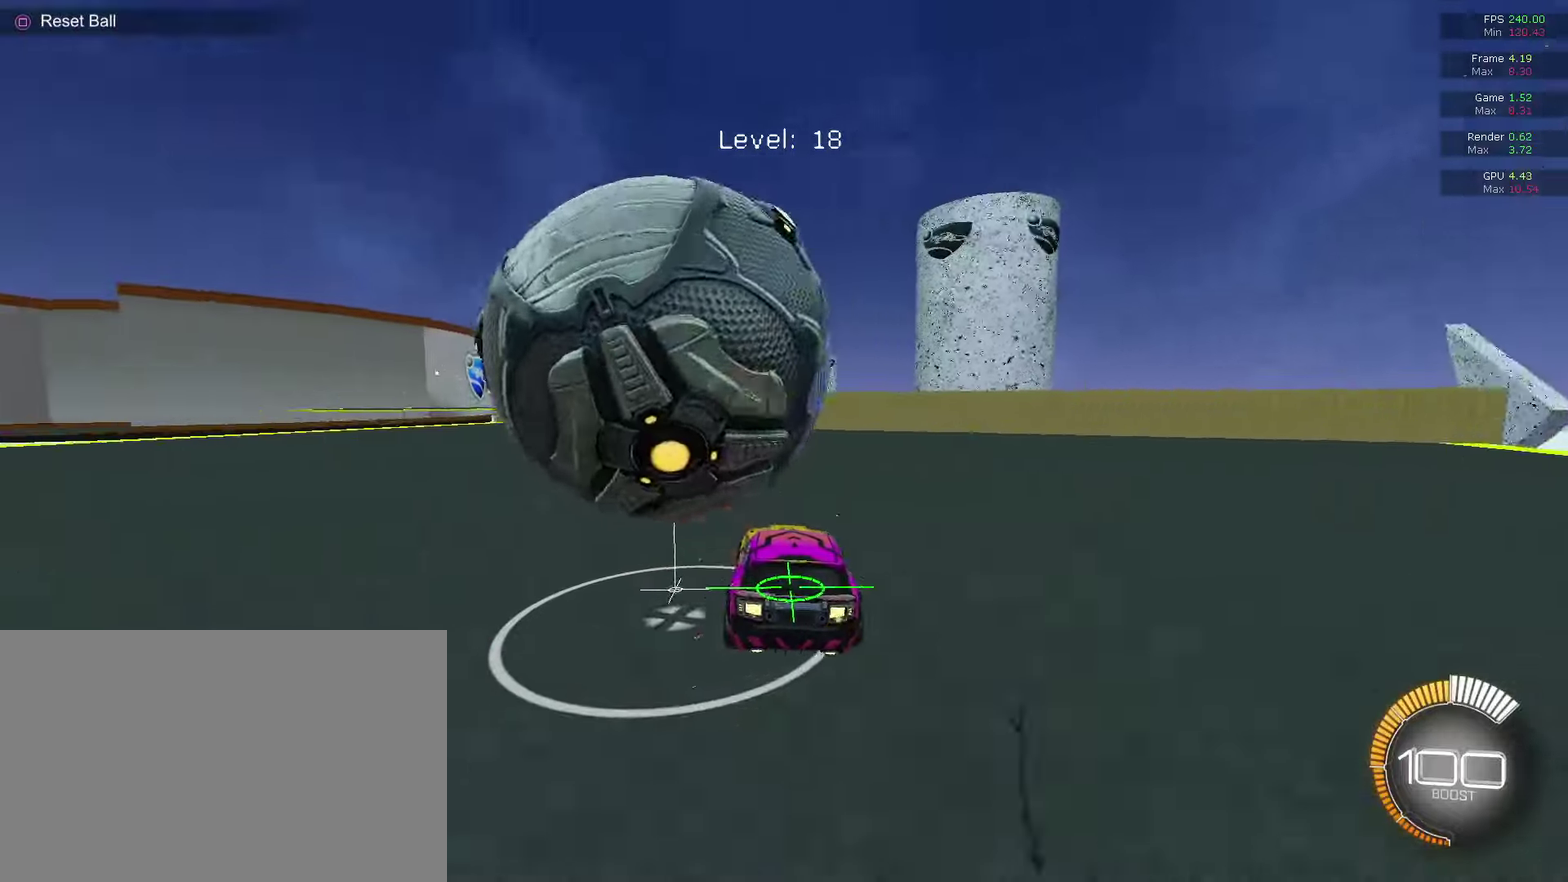
{"dt_ms": 500, "buttons": ["R2"], "left_stick": "center", "right_stick": "center", "events": [[100, "left_stick", "center"], [167, "left_stick", "right"], [333, "left_stick", "center"], [400, "R2", "down"]]}
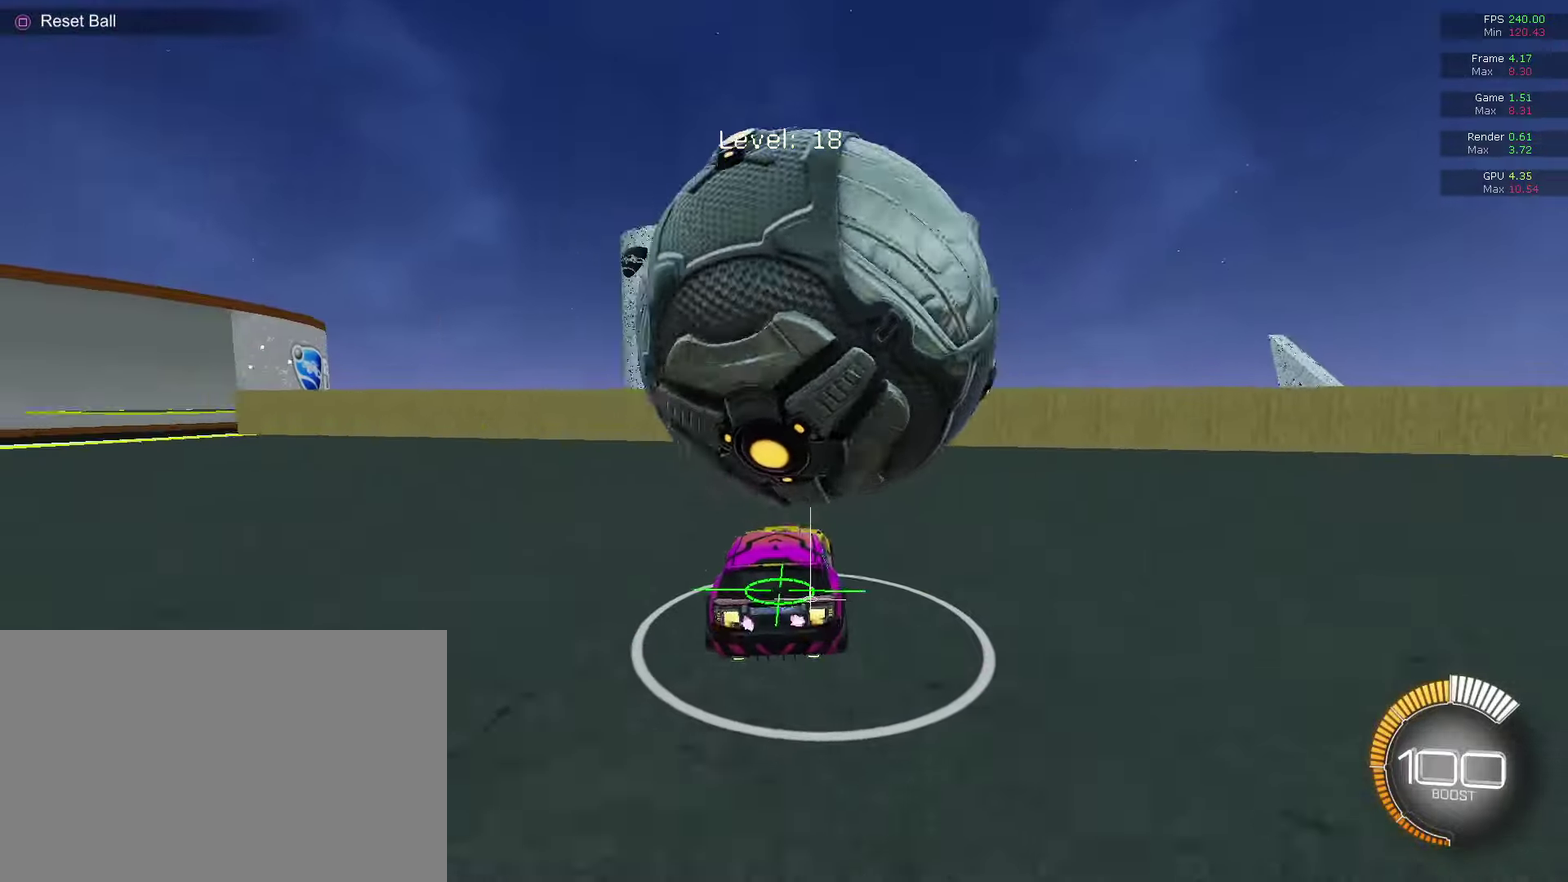
{"dt_ms": 300, "buttons": [], "left_stick": "center", "right_stick": "center"}
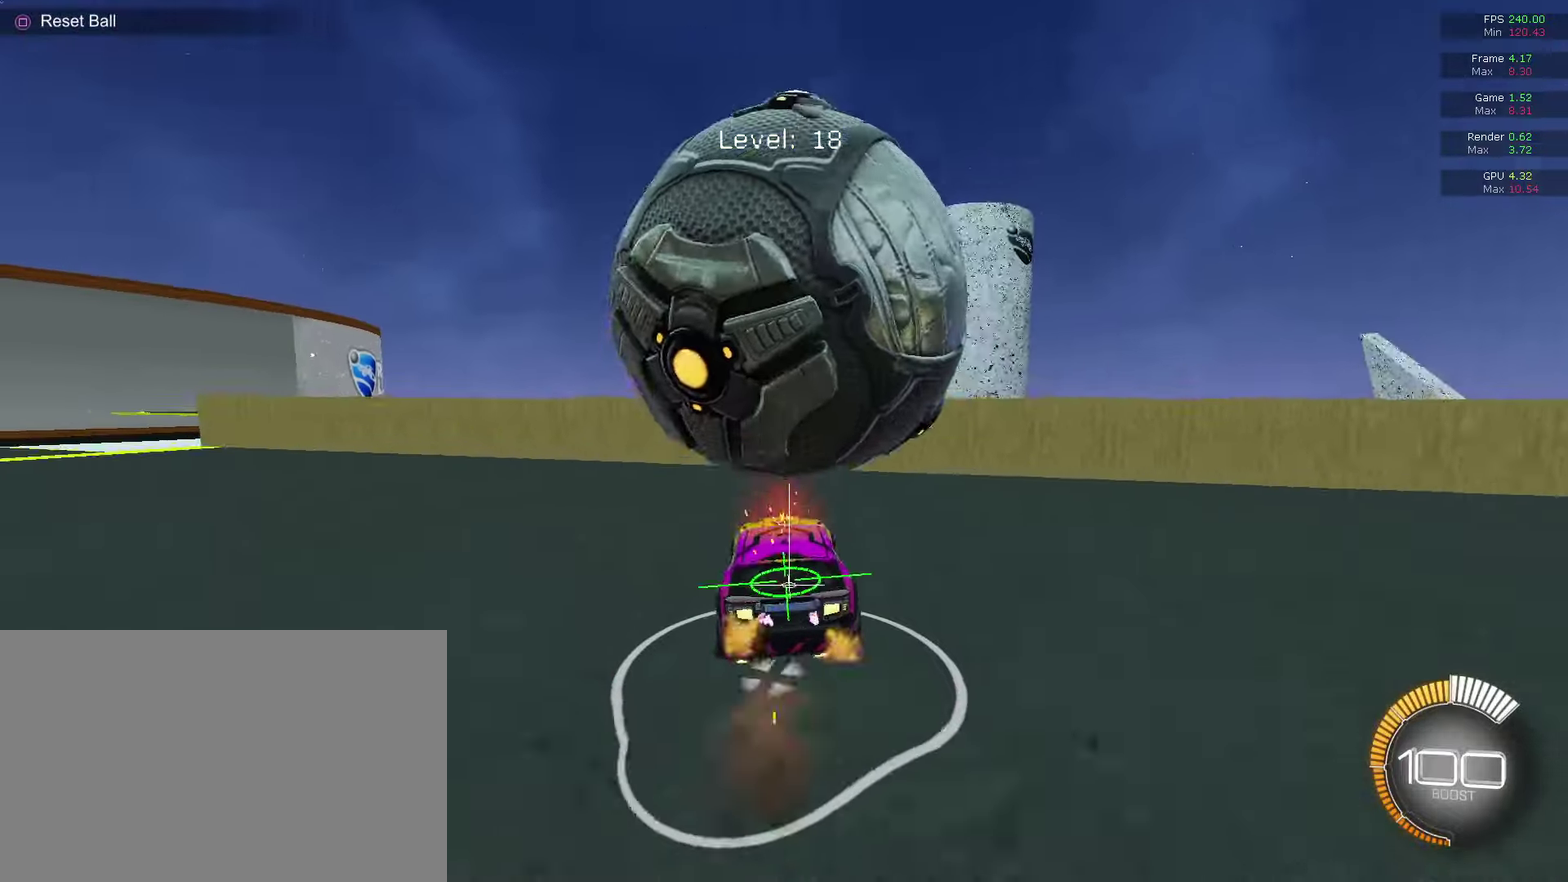
{"dt_ms": 900, "buttons": ["R1"], "left_stick": "up-left", "right_stick": "center", "events": [[33, "CROSS", "down"], [133, "left_stick", "down-right"], [200, "CROSS", "up"], [633, "R1", "down"], [633, "left_stick", "center"], [700, "CIRCLE", "down"], [800, "CIRCLE", "up"], [800, "left_stick", "down"], [900, "left_stick", "up-left"]]}
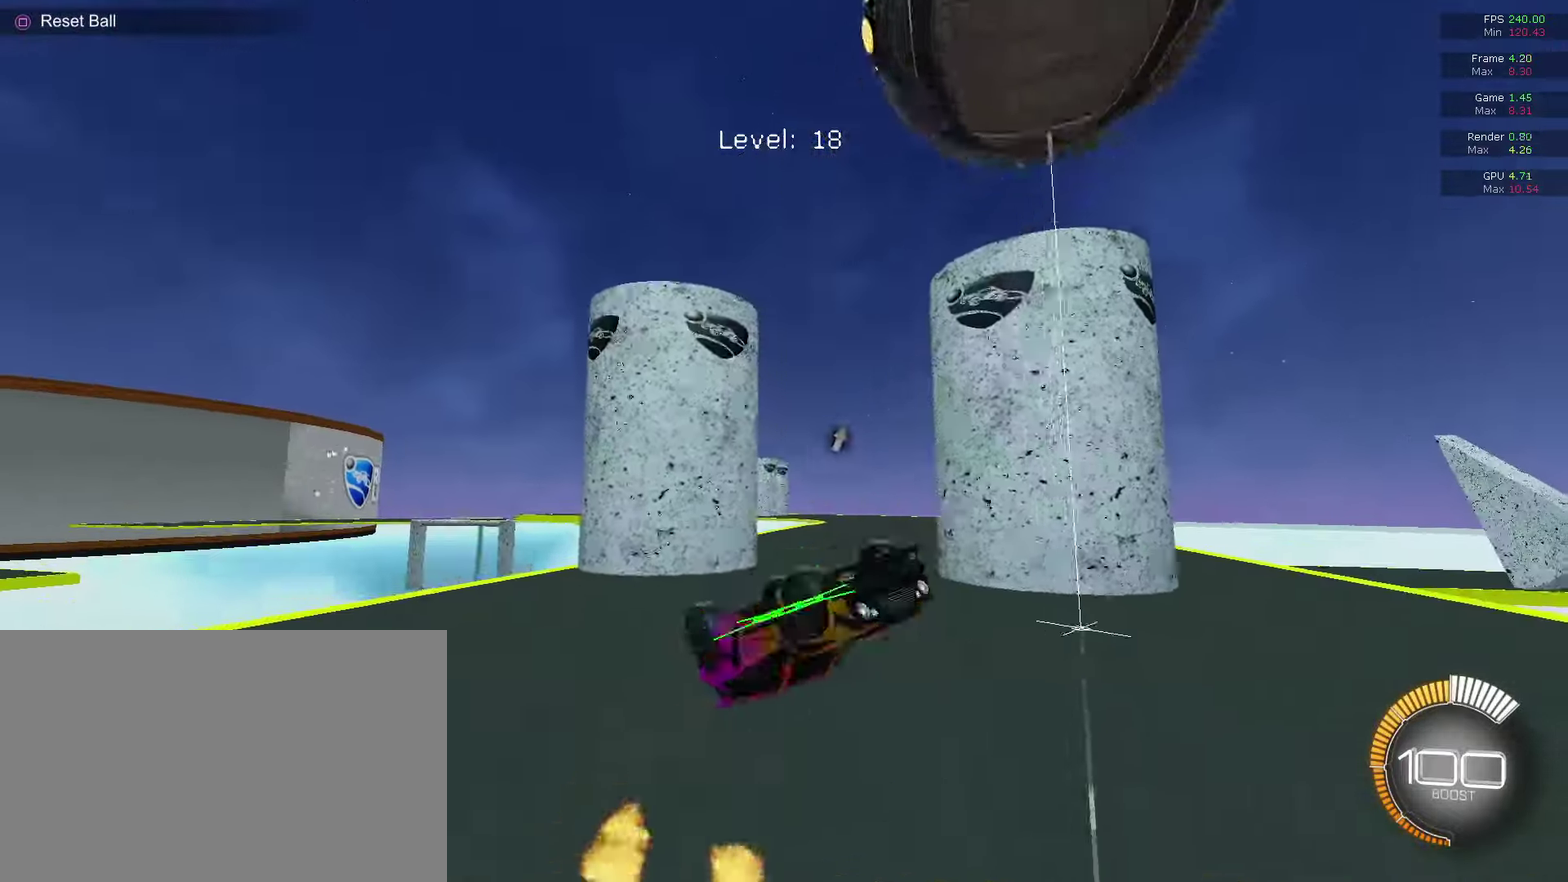
{"dt_ms": 300, "buttons": ["CIRCLE", "R1"], "left_stick": "down-left", "right_stick": "center", "events": [[33, "CIRCLE", "down"], [167, "left_stick", "left"], [233, "left_stick", "down-left"]]}
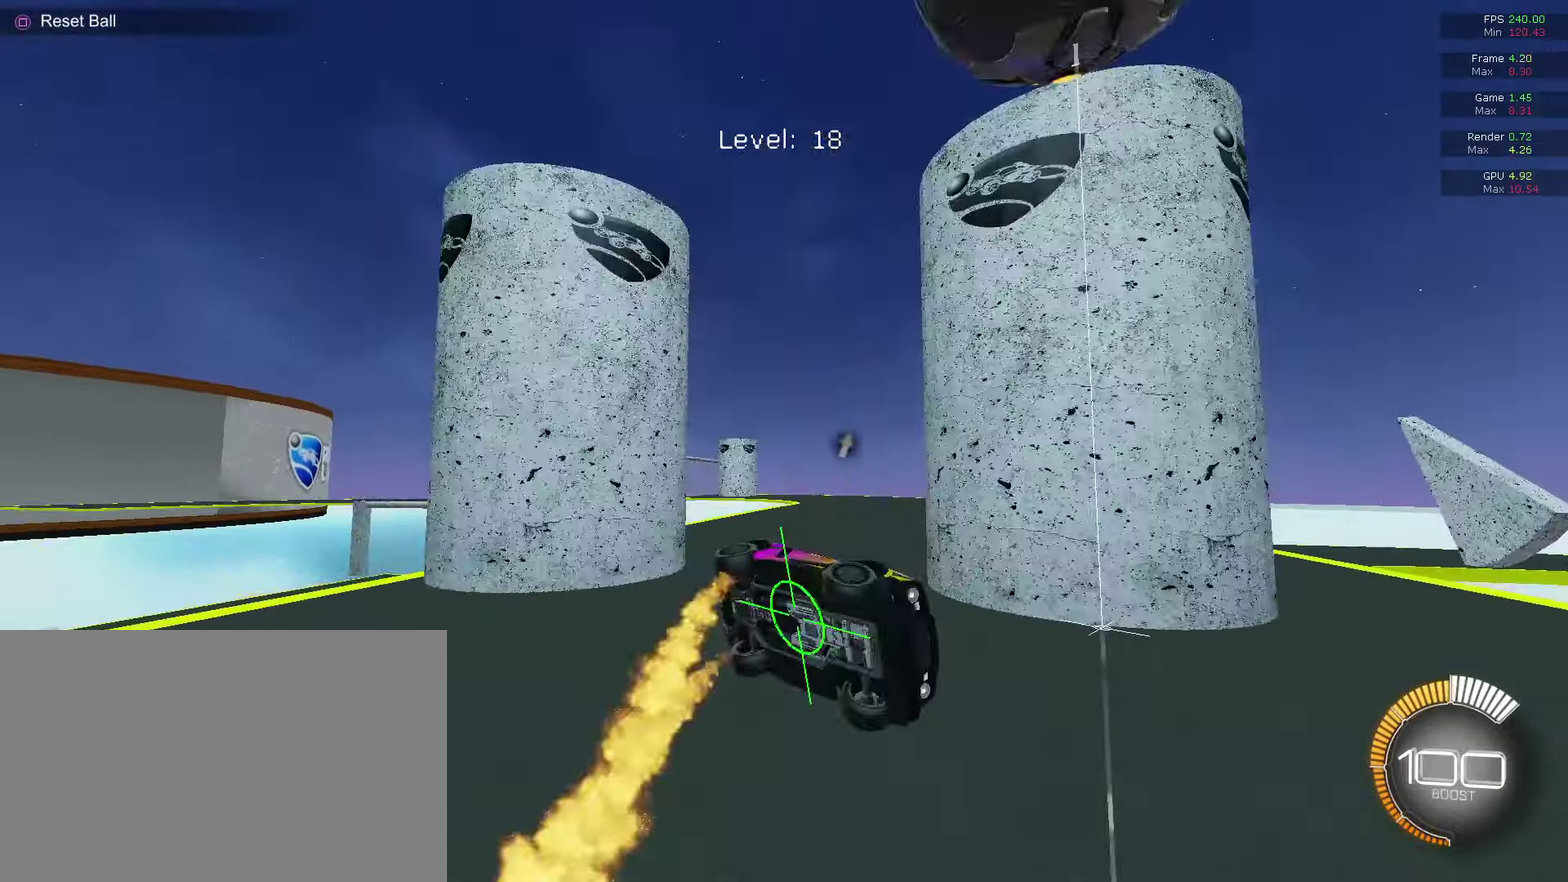
{"dt_ms": 400, "buttons": [], "left_stick": "center", "right_stick": "center", "events": [[33, "CIRCLE", "up"], [67, "R1", "up"], [400, "left_stick", "center"]]}
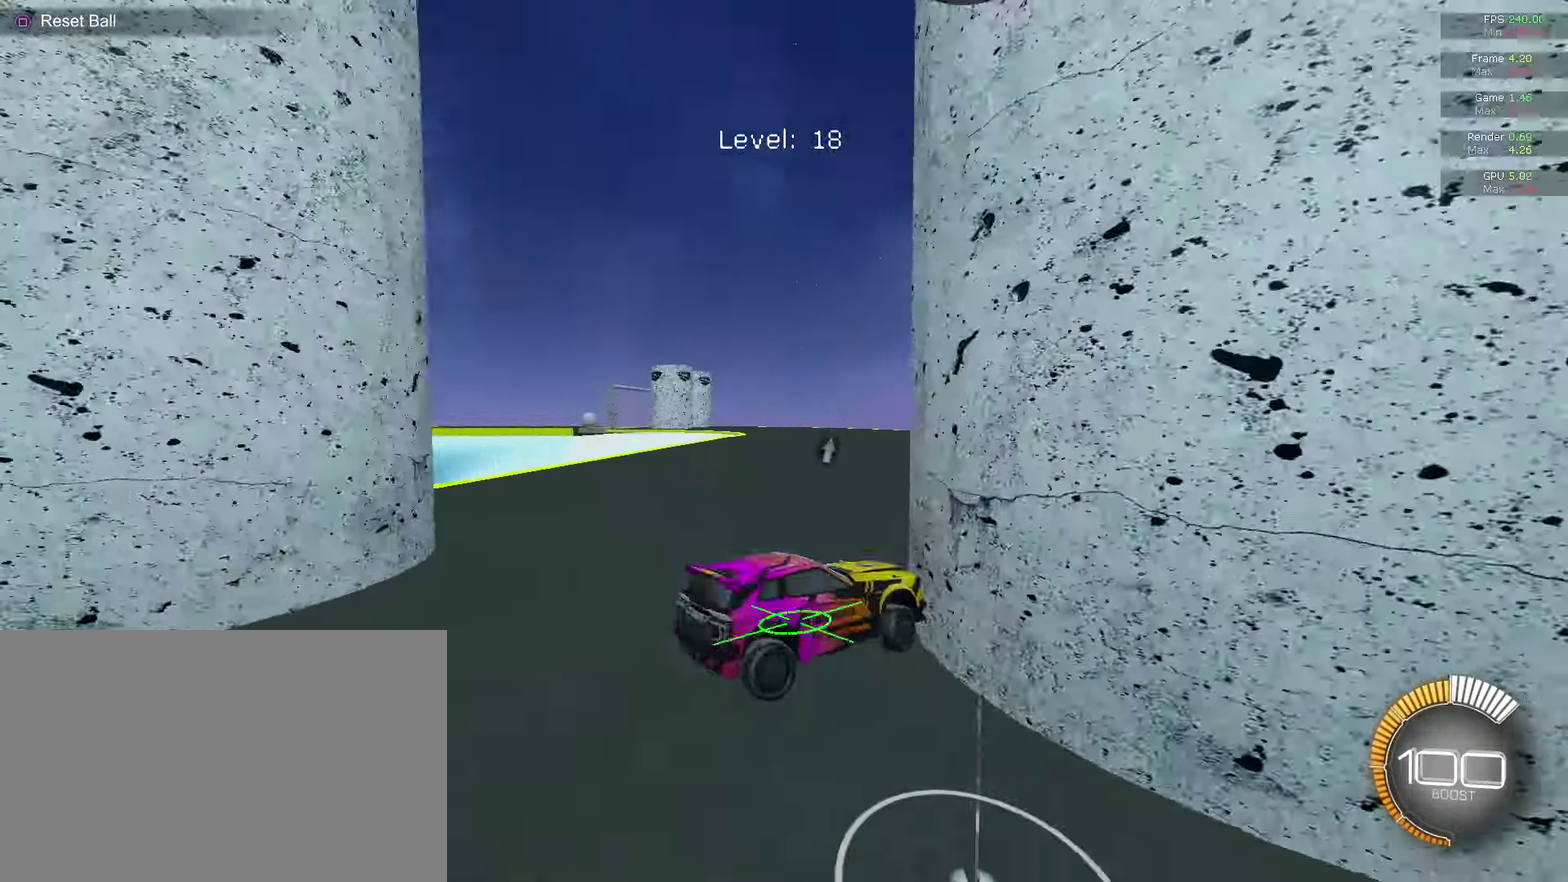
{"dt_ms": 600, "buttons": ["CIRCLE", "R2"], "left_stick": "center", "right_stick": "center", "events": [[233, "left_stick", "right"], [300, "left_stick", "center"], [467, "R2", "down"], [533, "CIRCLE", "down"]]}
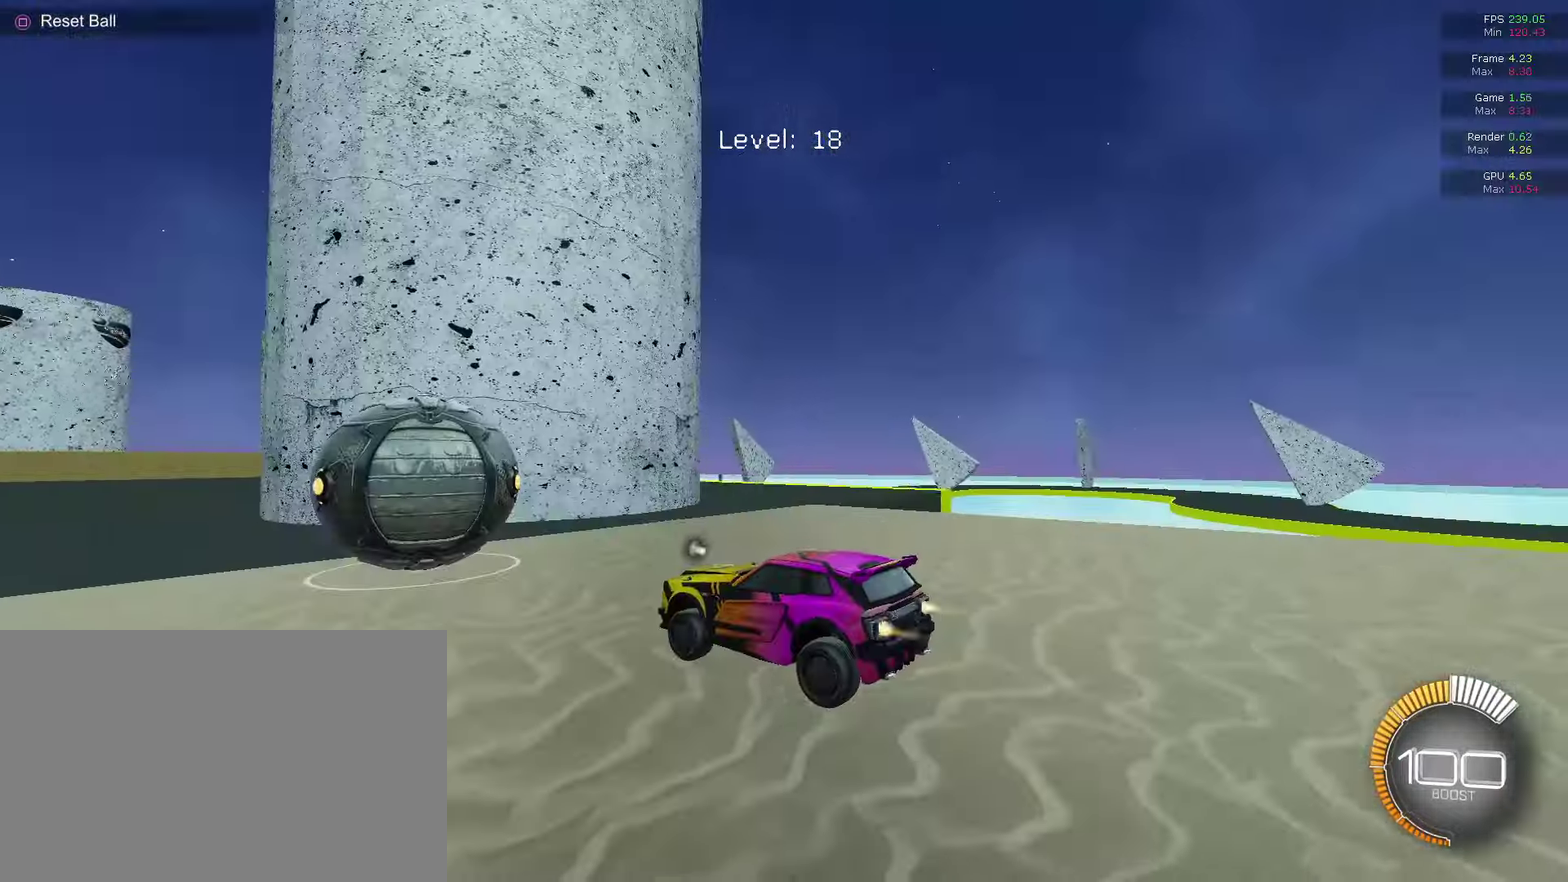
{"dt_ms": 300, "buttons": [], "left_stick": "left", "right_stick": "center", "events": [[233, "R2", "up"], [233, "left_stick", "up"], [300, "CIRCLE", "up"], [300, "left_stick", "left"]]}
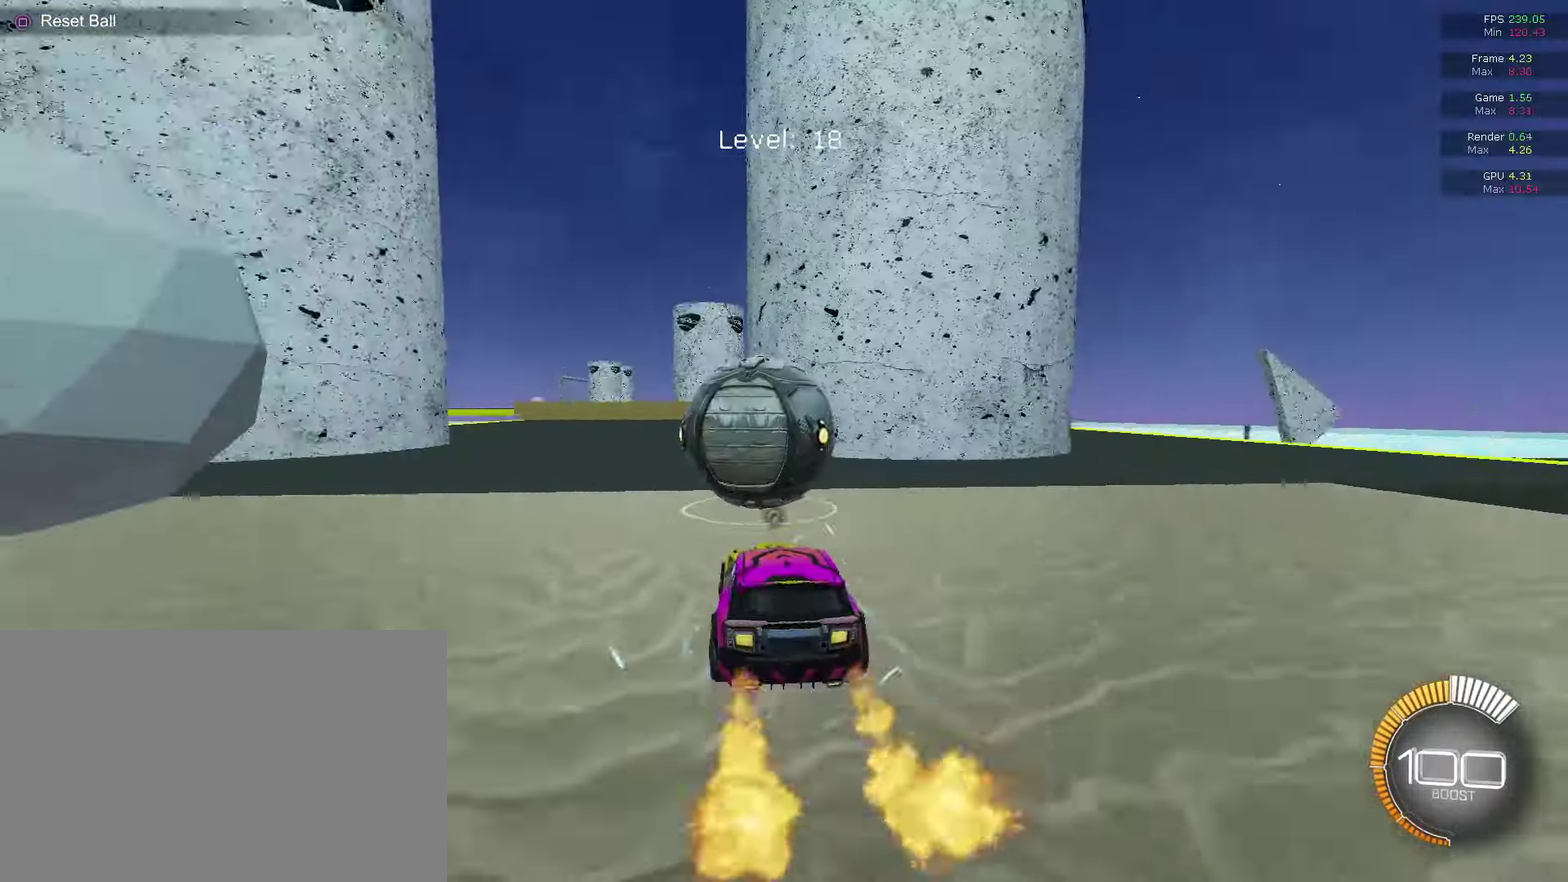
{"dt_ms": 700, "buttons": ["CIRCLE", "R2"], "left_stick": "center", "right_stick": "center", "events": [[200, "CIRCLE", "down"], [200, "R2", "down"], [200, "left_stick", "center"], [267, "left_stick", "right"], [500, "left_stick", "center"]]}
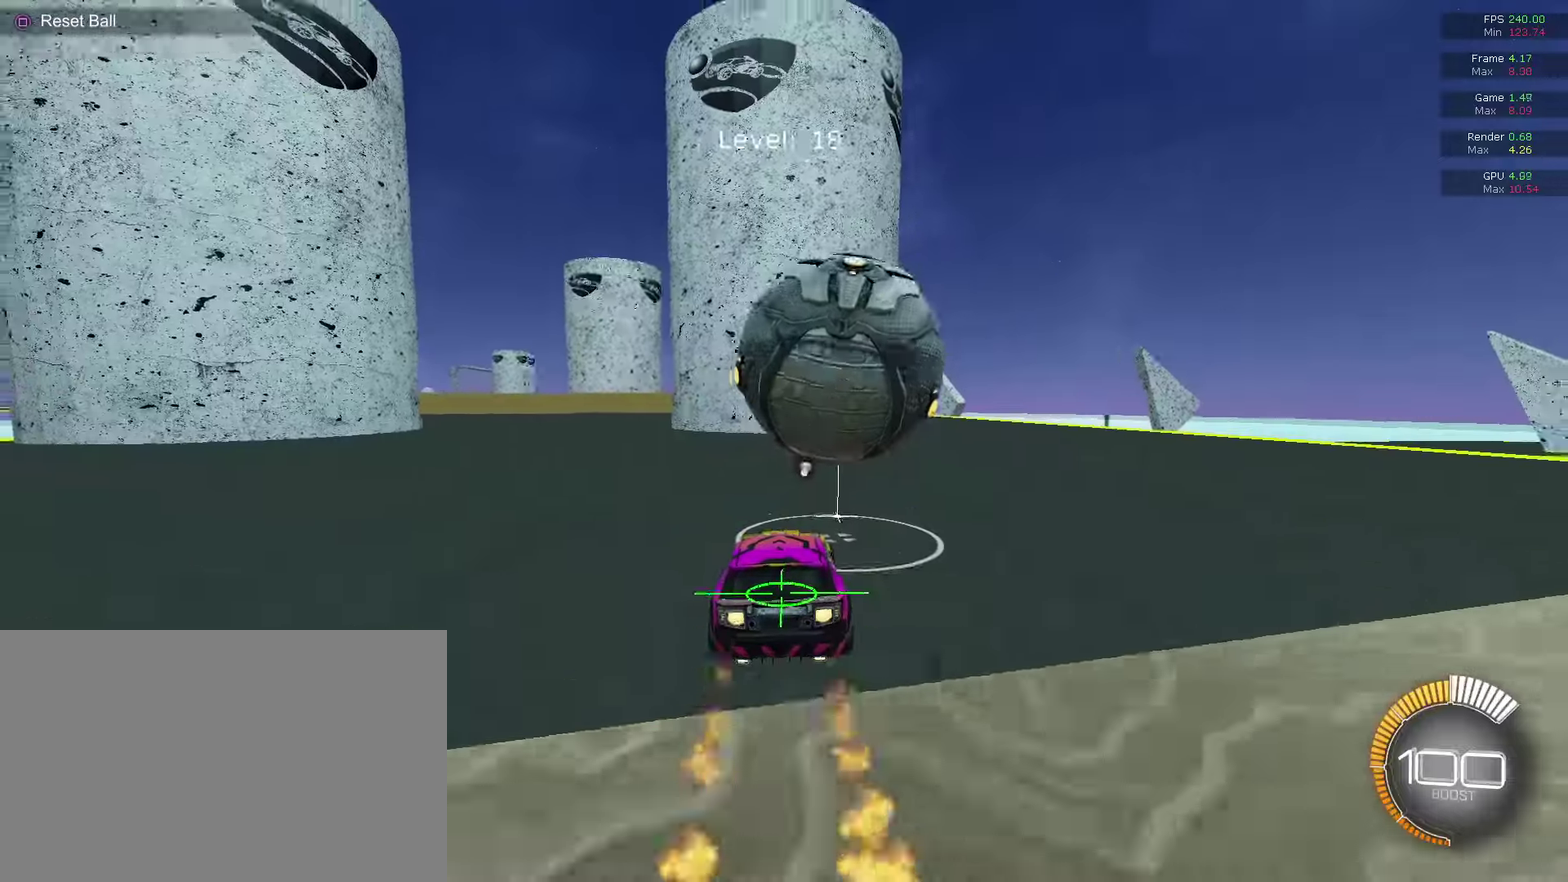
{"dt_ms": 500, "buttons": ["CIRCLE", "R2"], "left_stick": "center", "right_stick": "center", "events": [[100, "left_stick", "up-right"], [133, "R2", "up"], [167, "CIRCLE", "up"], [167, "left_stick", "center"], [300, "left_stick", "right"], [367, "CIRCLE", "down"], [400, "R2", "down"], [433, "left_stick", "center"]]}
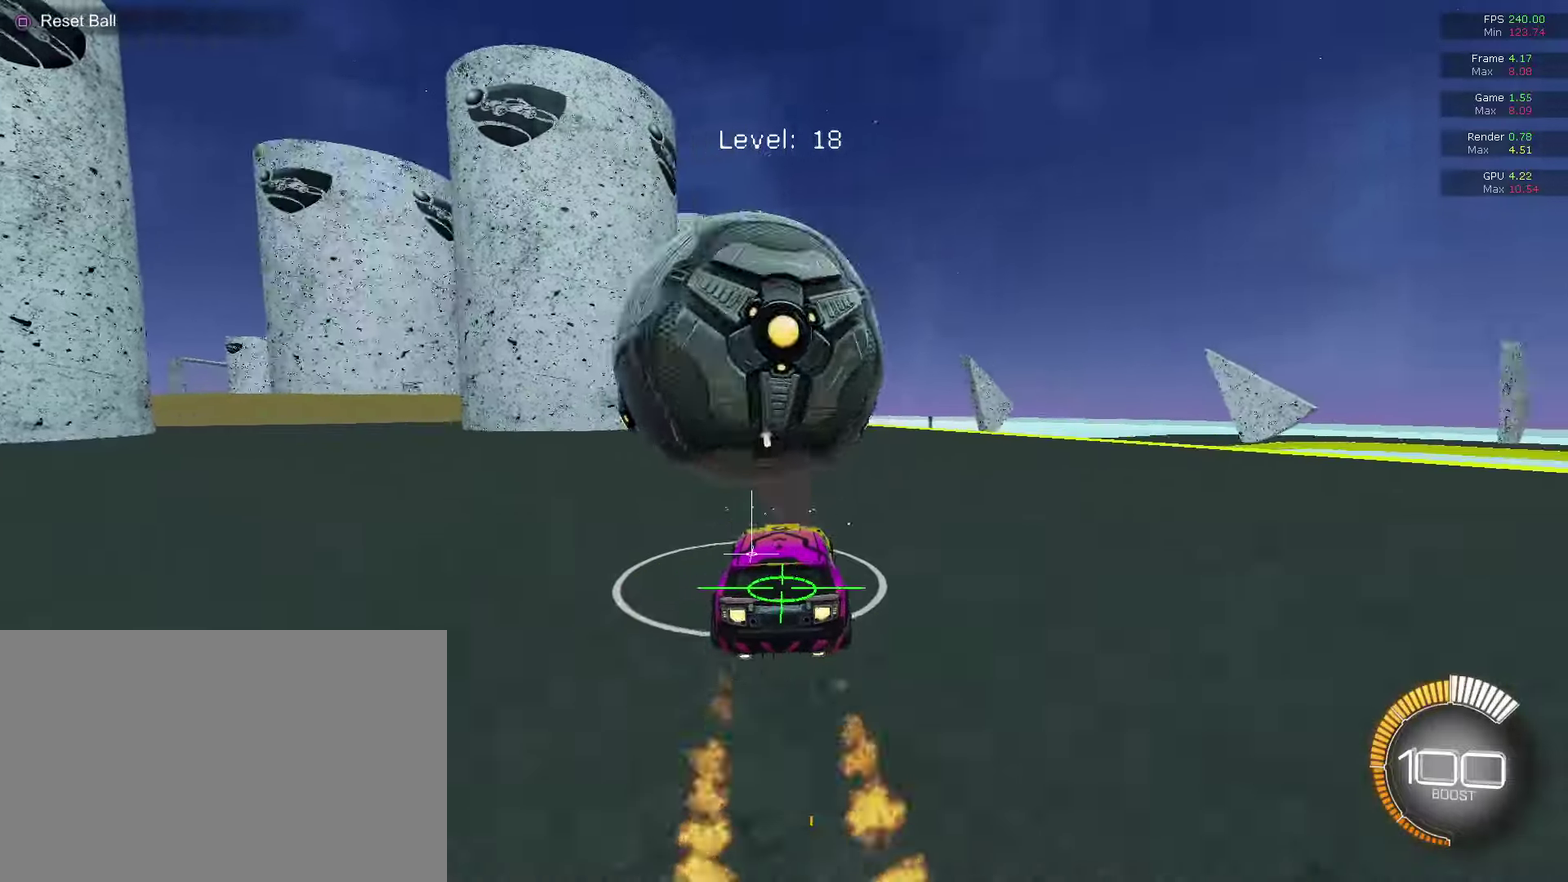
{"dt_ms": 300, "buttons": ["R2"], "left_stick": "center", "right_stick": "center", "events": [[33, "CIRCLE", "up"], [100, "left_stick", "left"], [167, "CIRCLE", "down"], [233, "left_stick", "center"], [267, "CIRCLE", "up"]]}
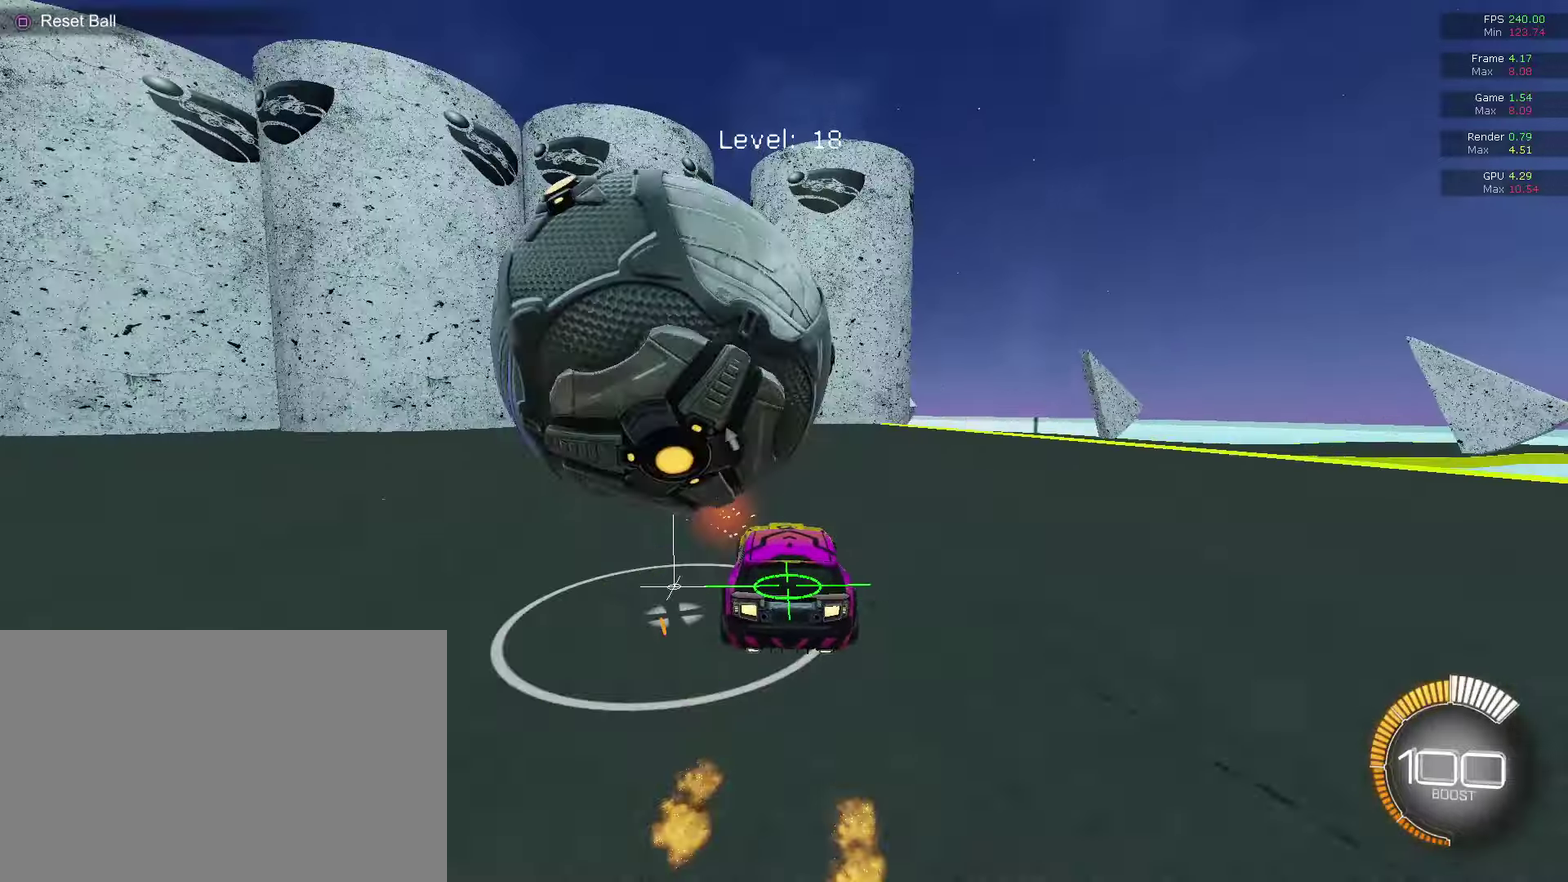
{"dt_ms": 700, "buttons": [], "left_stick": "left", "right_stick": "center", "events": [[33, "R2", "up"], [100, "left_stick", "left"], [400, "left_stick", "center"], [600, "L2", "down"], [633, "left_stick", "left"], [700, "L2", "up"]]}
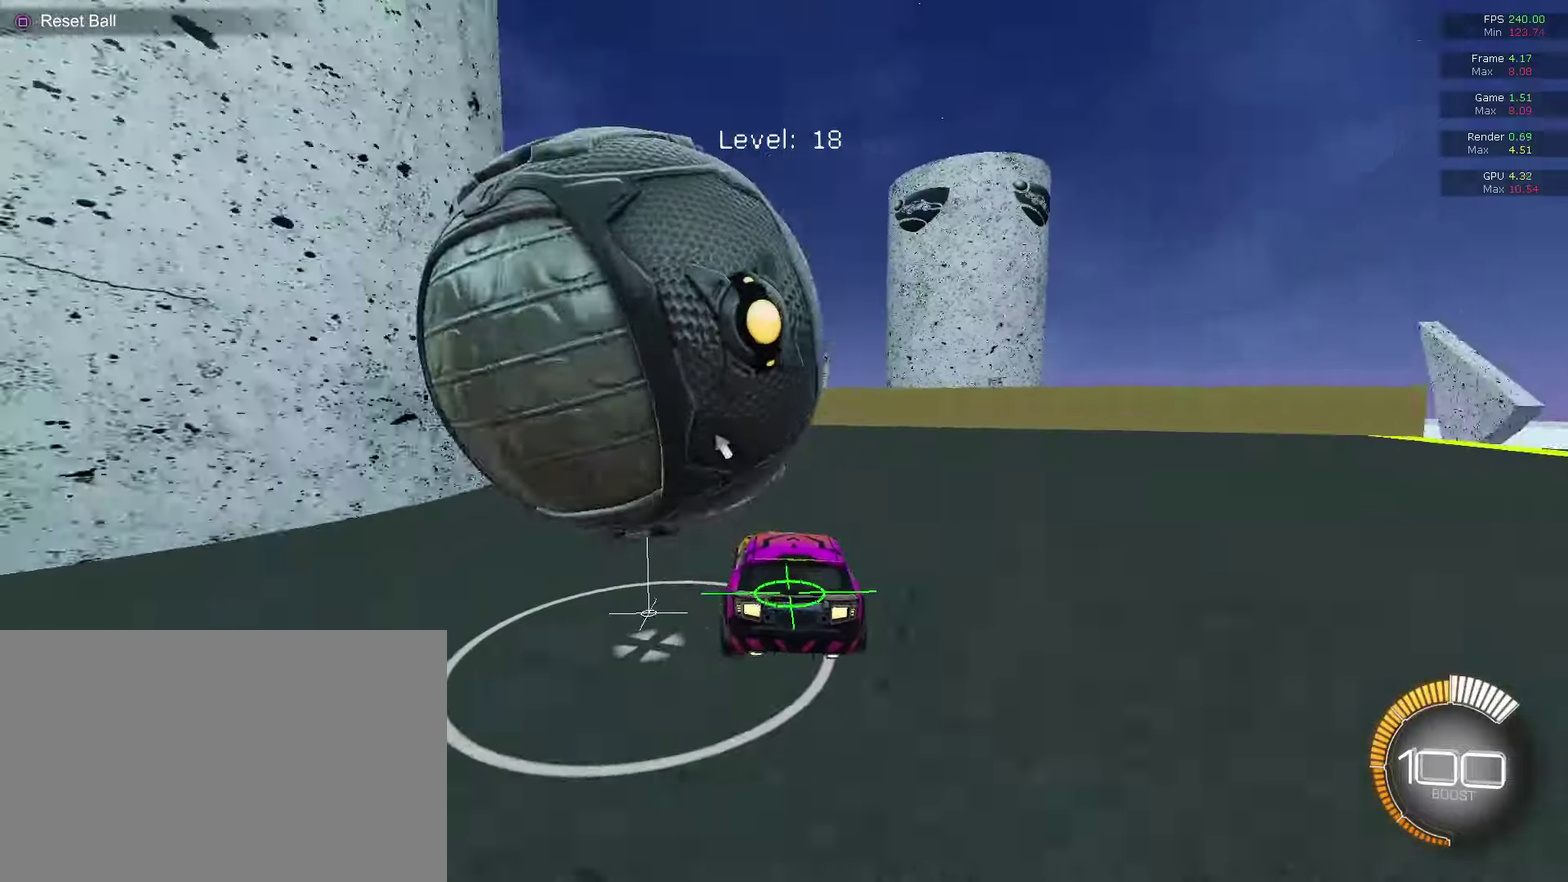
{"dt_ms": 500, "buttons": [], "left_stick": "center", "right_stick": "center", "events": [[67, "R2", "down"], [67, "left_stick", "center"], [167, "CIRCLE", "down"], [267, "CIRCLE", "up"], [267, "R2", "up"]]}